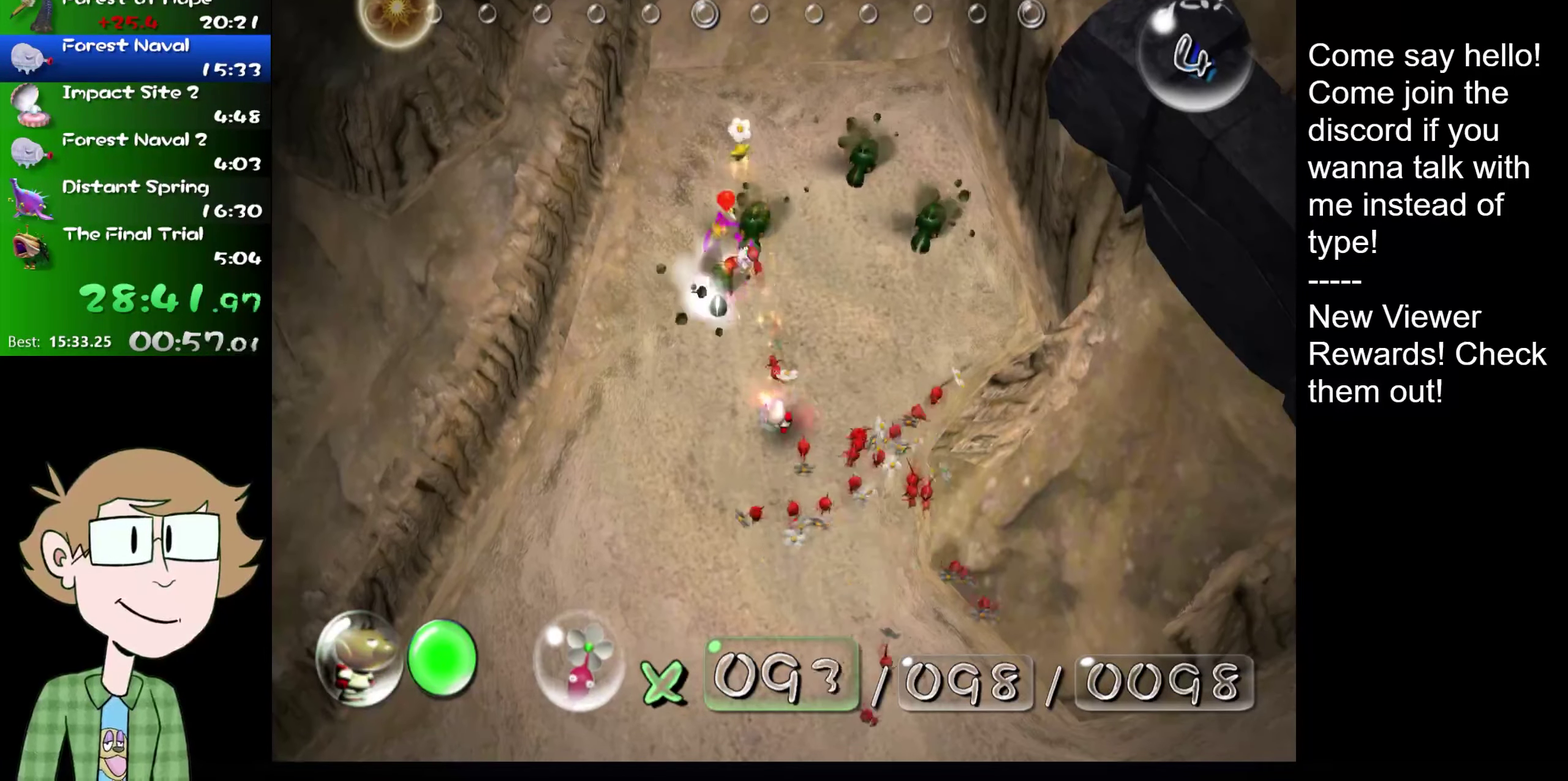
Gameplay with a controller (Nintendo layout); each line is a JSON object with the inputs held at the frame after it. "events" lists button and stick changes between this image and that frame as [ms after this image, input, new state], when the widget could be followed in between. Not read: HOME L1 L3 R3.
{"buttons": ["L2"], "left_stick": "center", "right_stick": "center", "events": [[17, "A", "down"], [84, "A", "up"], [384, "A", "down"], [384, "left_stick", "right"], [451, "A", "up"], [451, "left_stick", "center"]]}
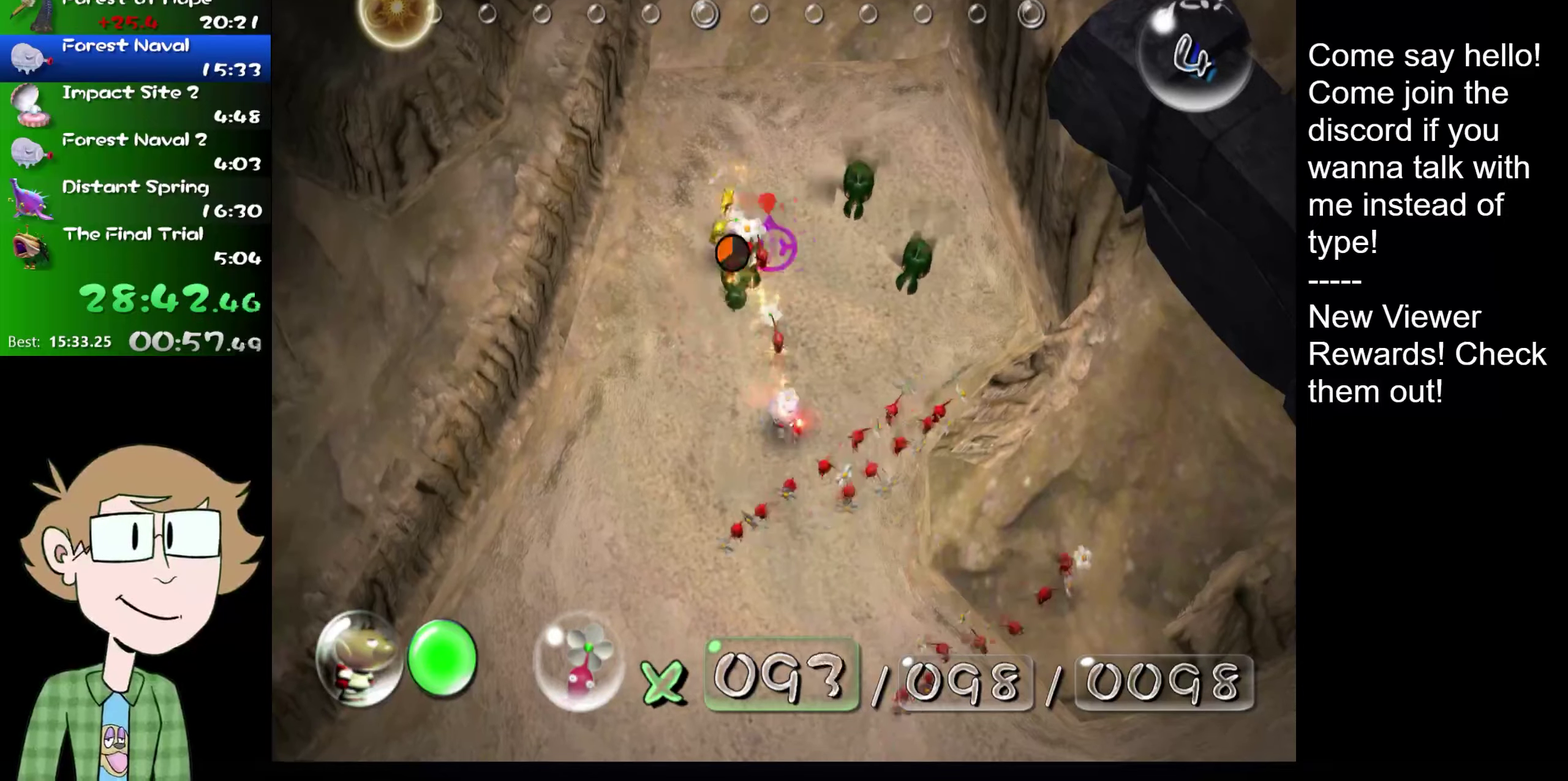
{"buttons": ["L2"], "left_stick": "right", "right_stick": "center"}
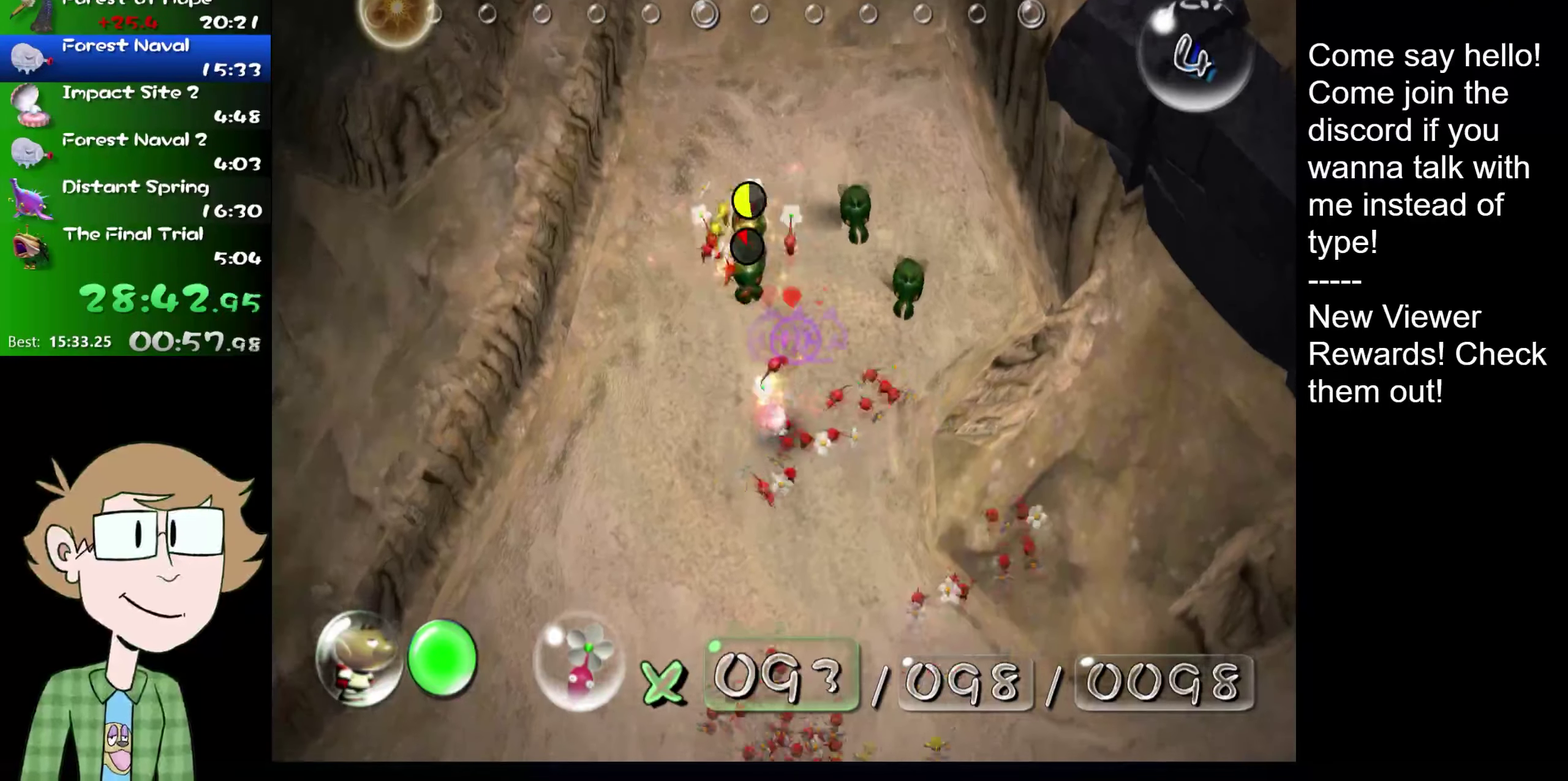
{"buttons": ["L2"], "left_stick": "center", "right_stick": "center"}
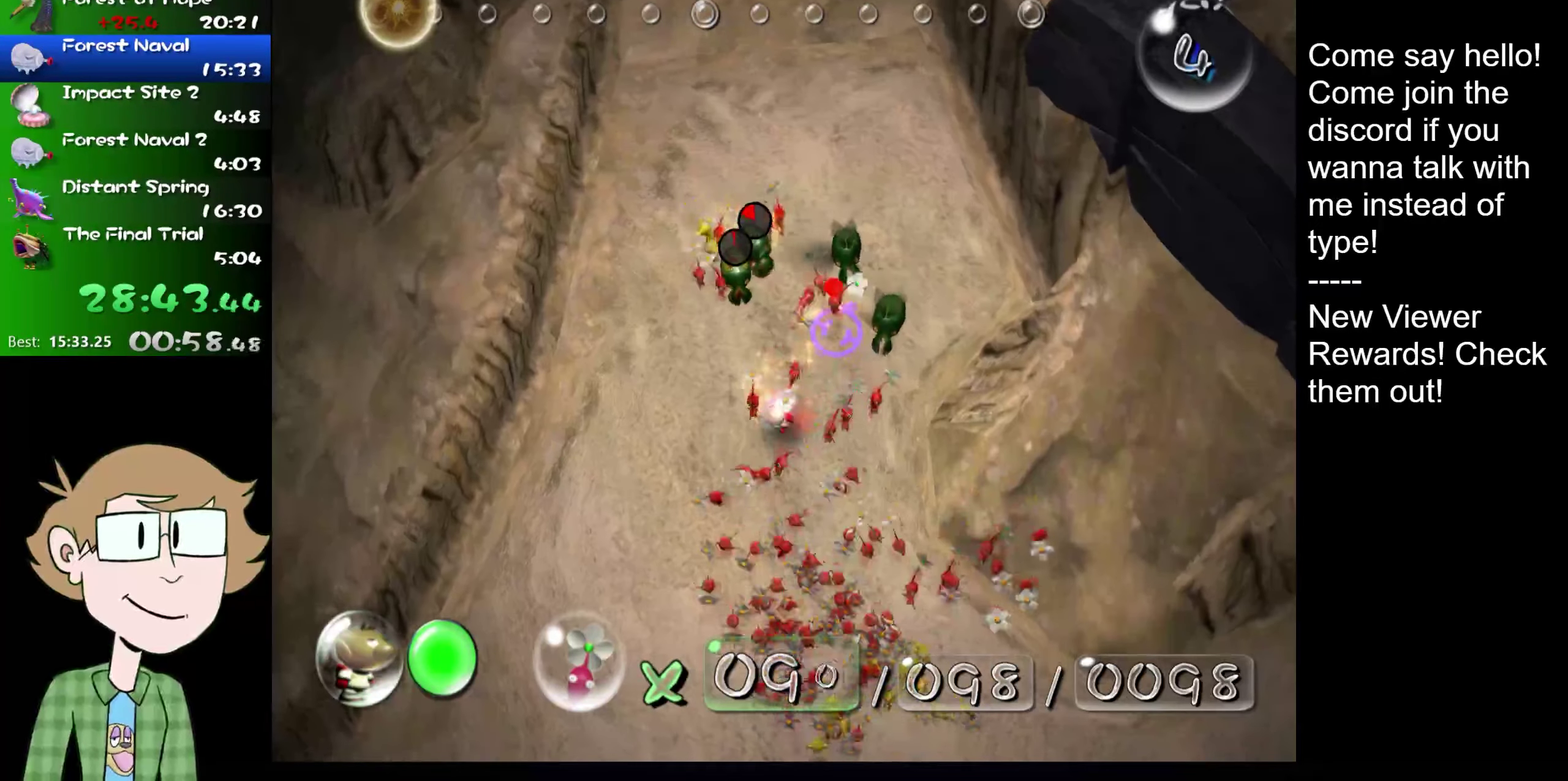
{"buttons": ["A", "L2"], "left_stick": "center", "right_stick": "center"}
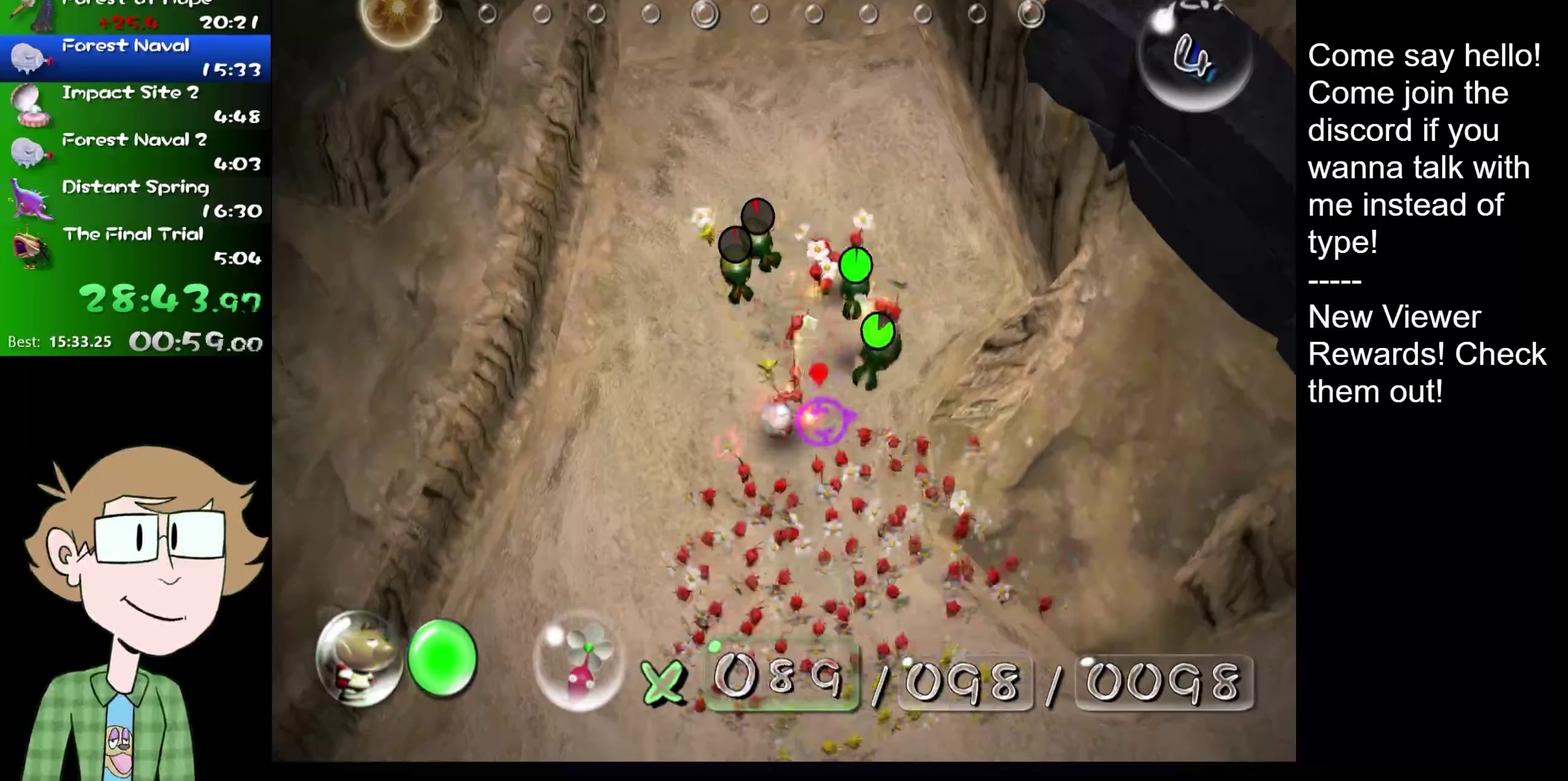
{"buttons": ["A", "L2"], "left_stick": "center", "right_stick": "center"}
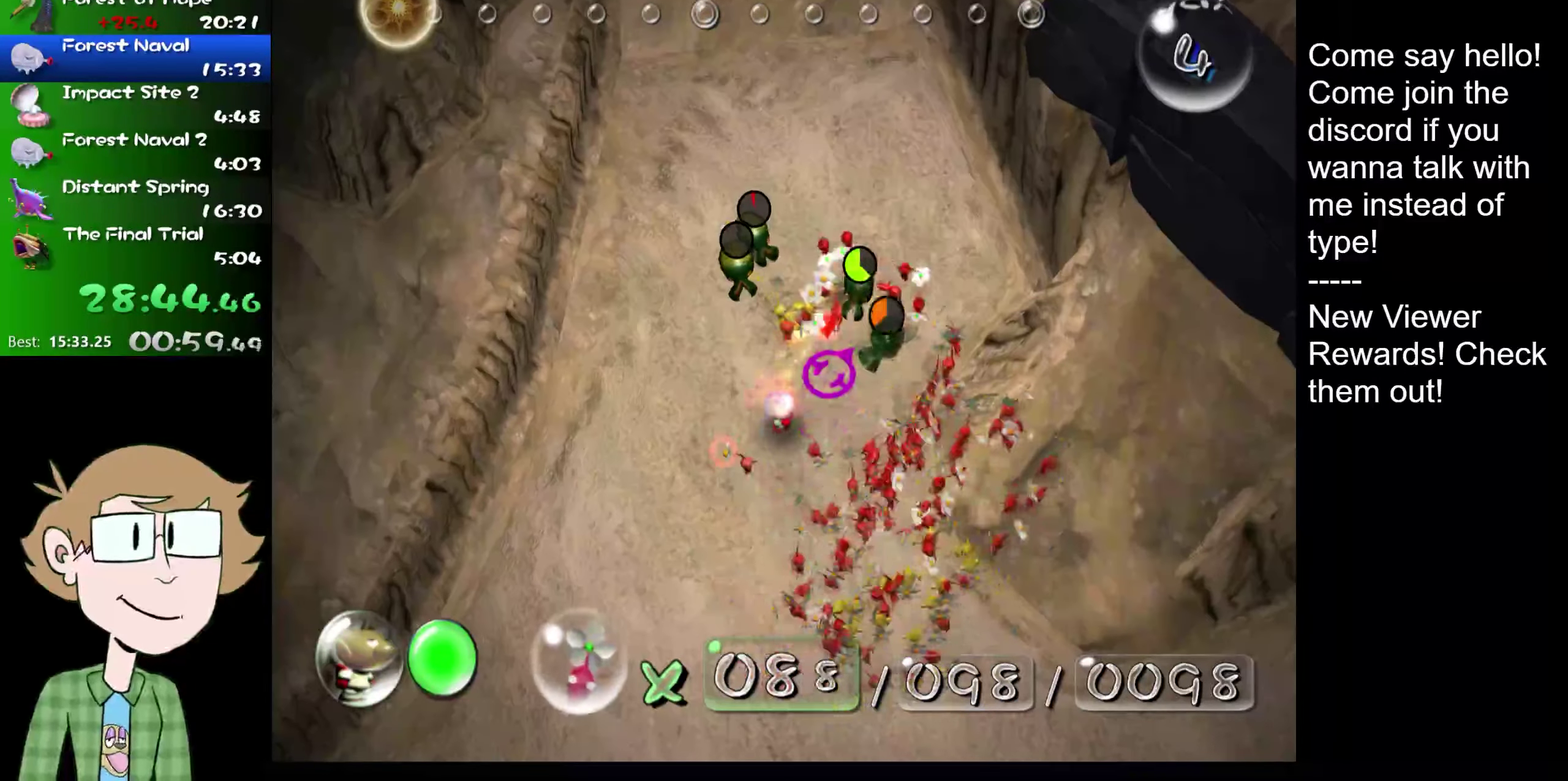
{"buttons": ["L2"], "left_stick": "center", "right_stick": "center", "events": [[50, "A", "up"], [184, "left_stick", "down"], [284, "left_stick", "center"], [417, "A", "down"], [501, "A", "up"]]}
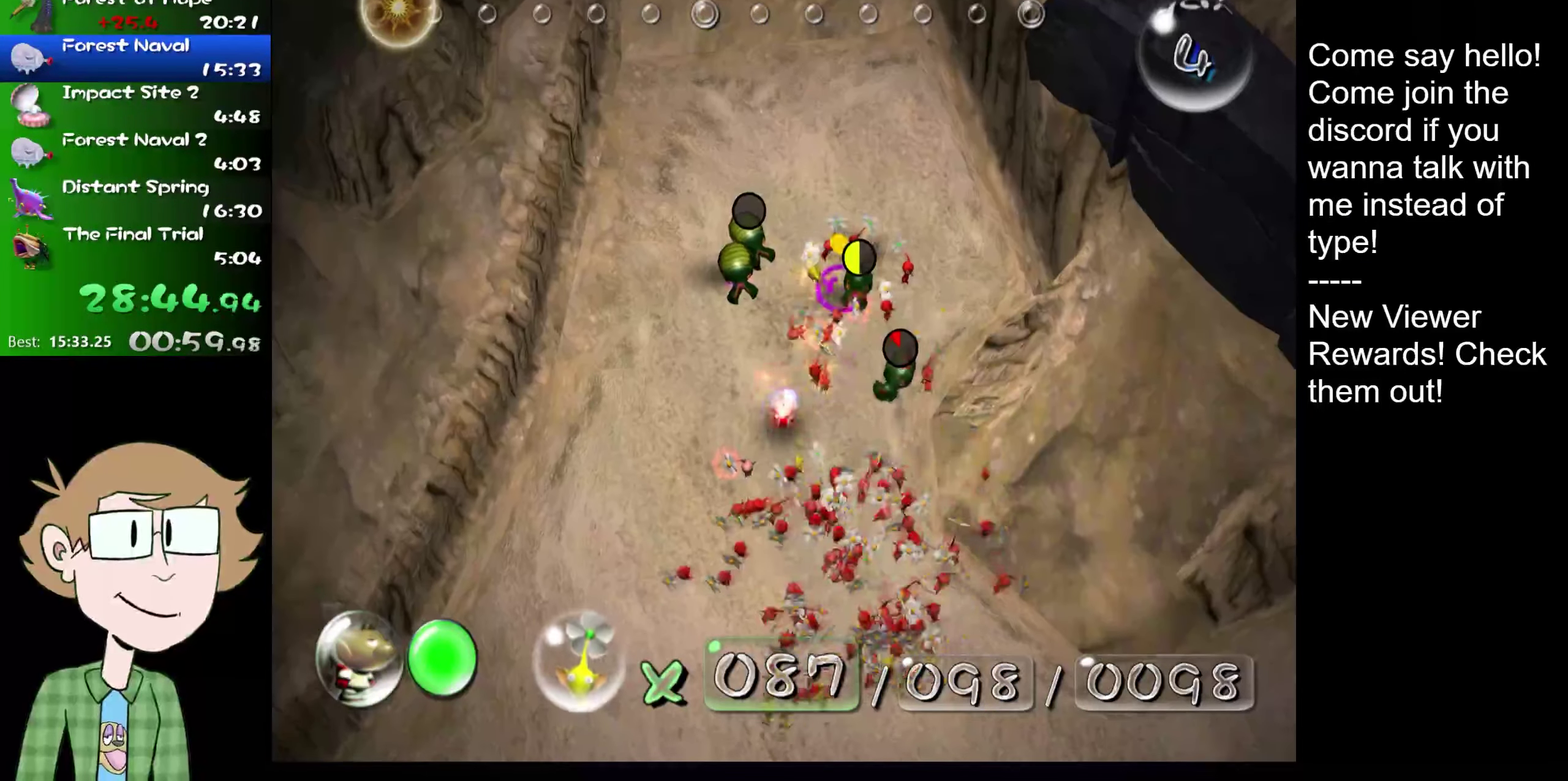
{"buttons": ["L2"], "left_stick": "center", "right_stick": "center", "events": [[16, "left_stick", "up"], [83, "A", "down"], [83, "left_stick", "center"], [150, "A", "up"], [216, "A", "down"], [283, "A", "up"], [283, "left_stick", "up-right"], [383, "A", "down"], [383, "left_stick", "center"], [450, "A", "up"]]}
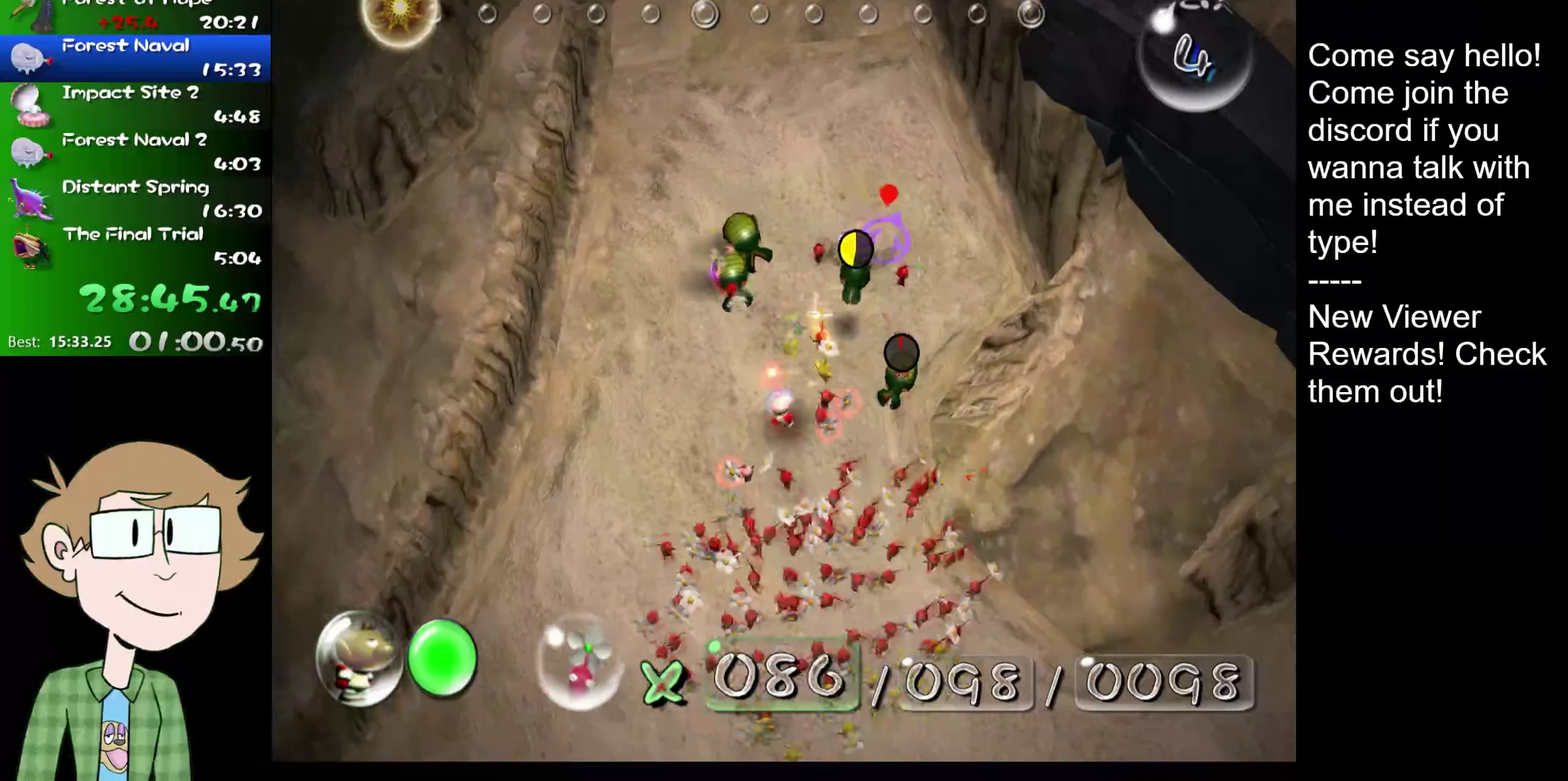
{"buttons": ["B", "L2"], "left_stick": "up", "right_stick": "center"}
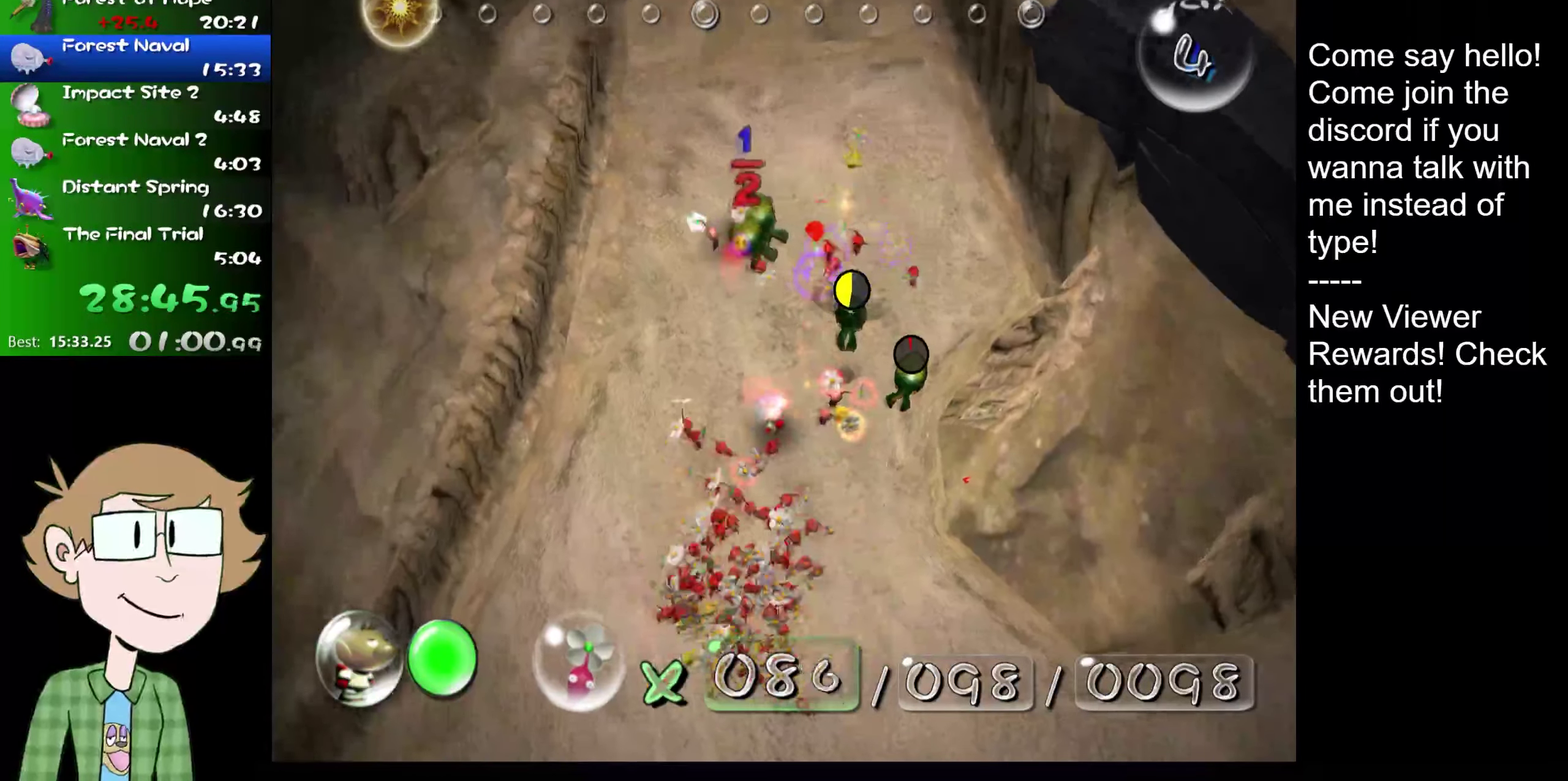
{"buttons": ["B", "L2"], "left_stick": "center", "right_stick": "center"}
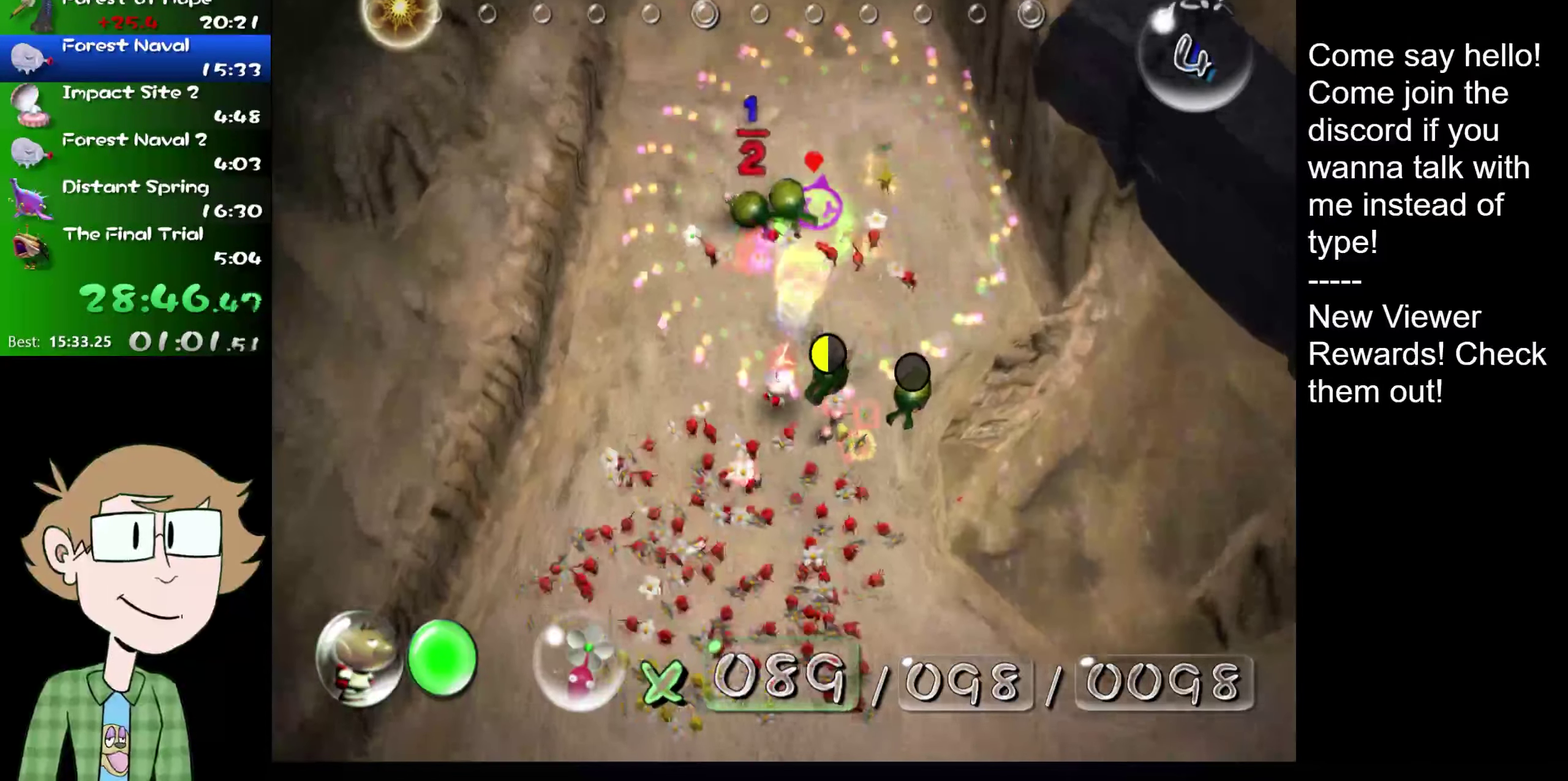
{"buttons": ["A", "L2"], "left_stick": "left", "right_stick": "center"}
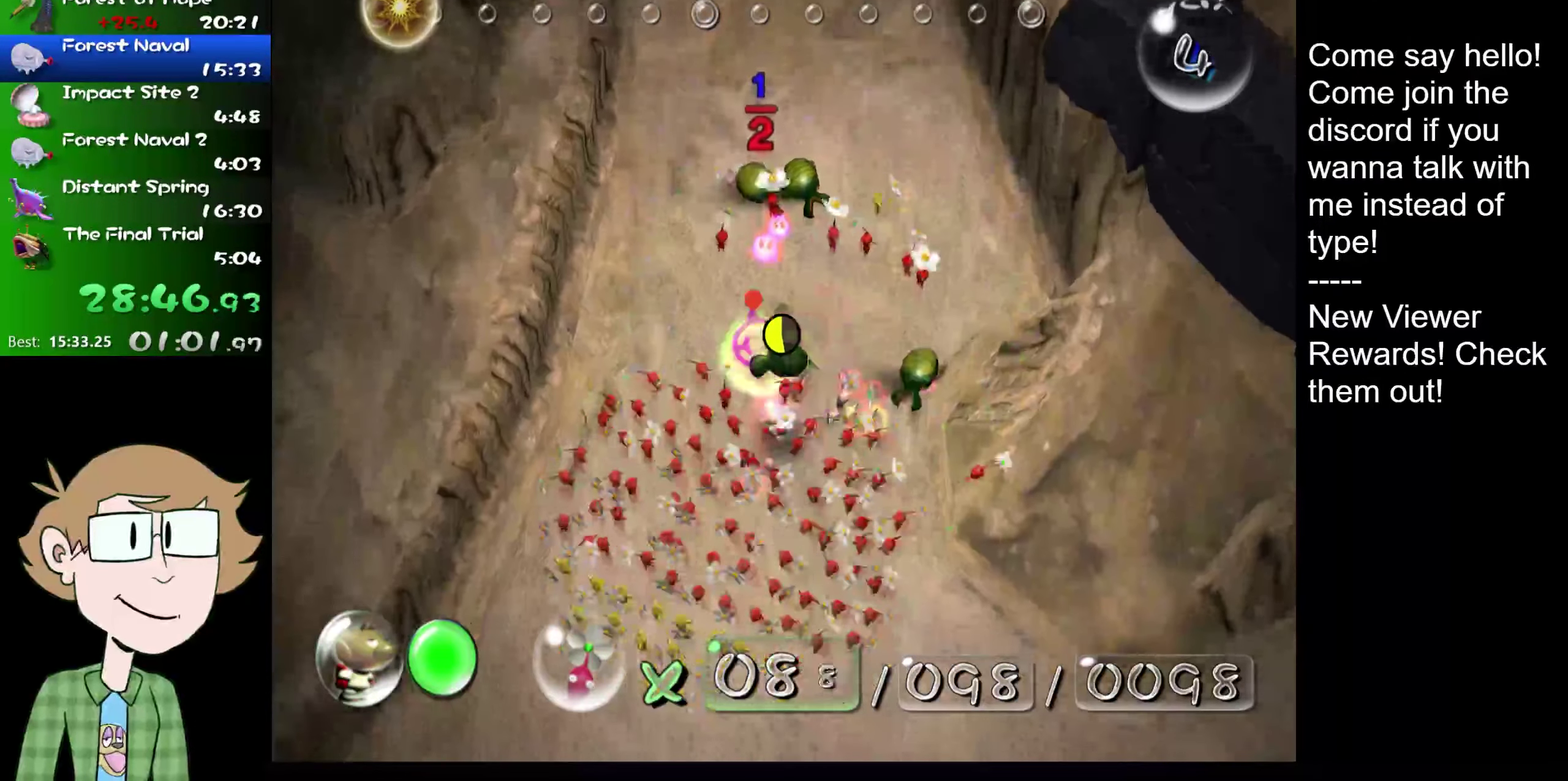
{"buttons": ["L2"], "left_stick": "down", "right_stick": "down-left"}
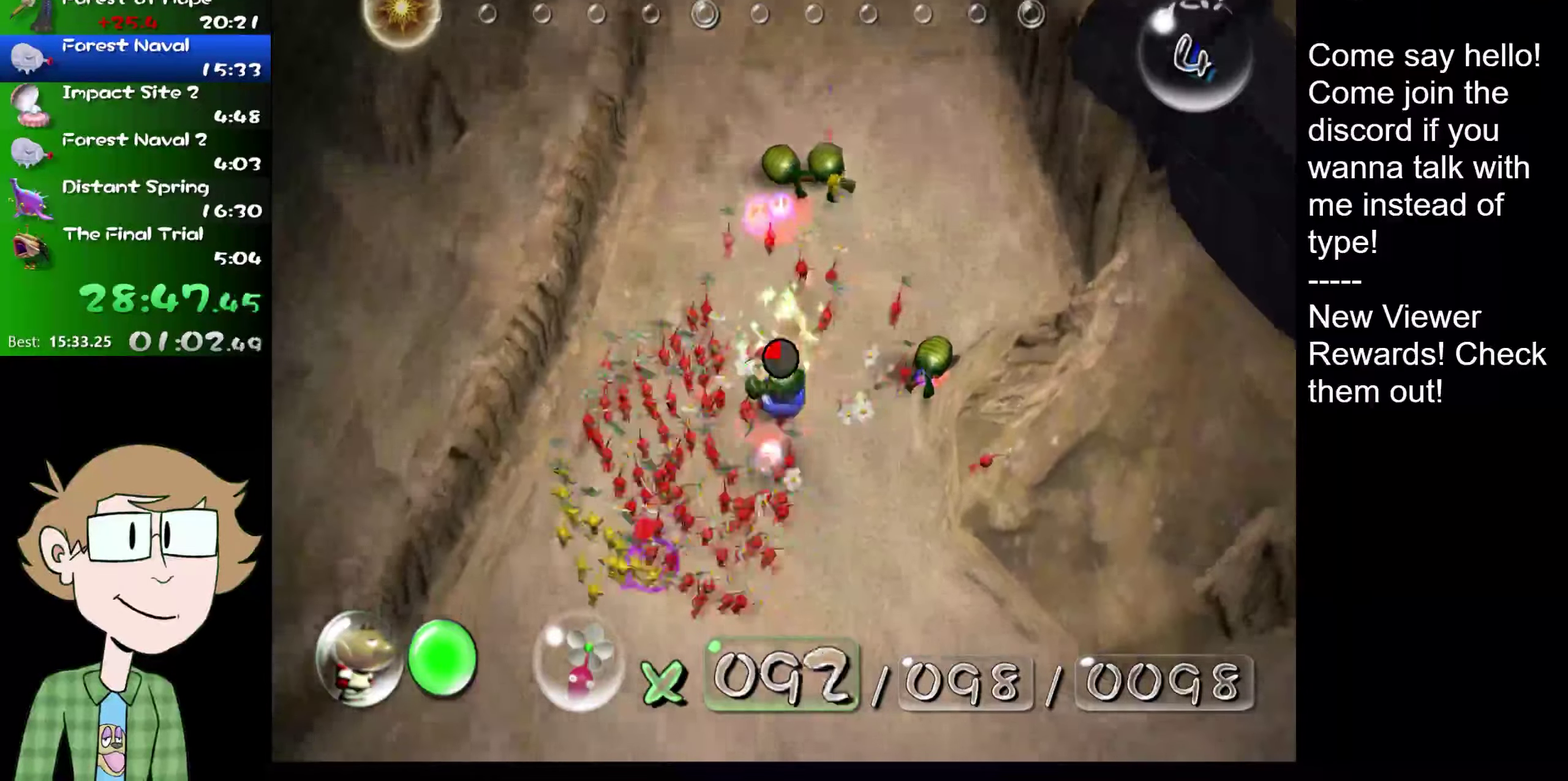
{"buttons": ["B", "L2"], "left_stick": "up", "right_stick": "center"}
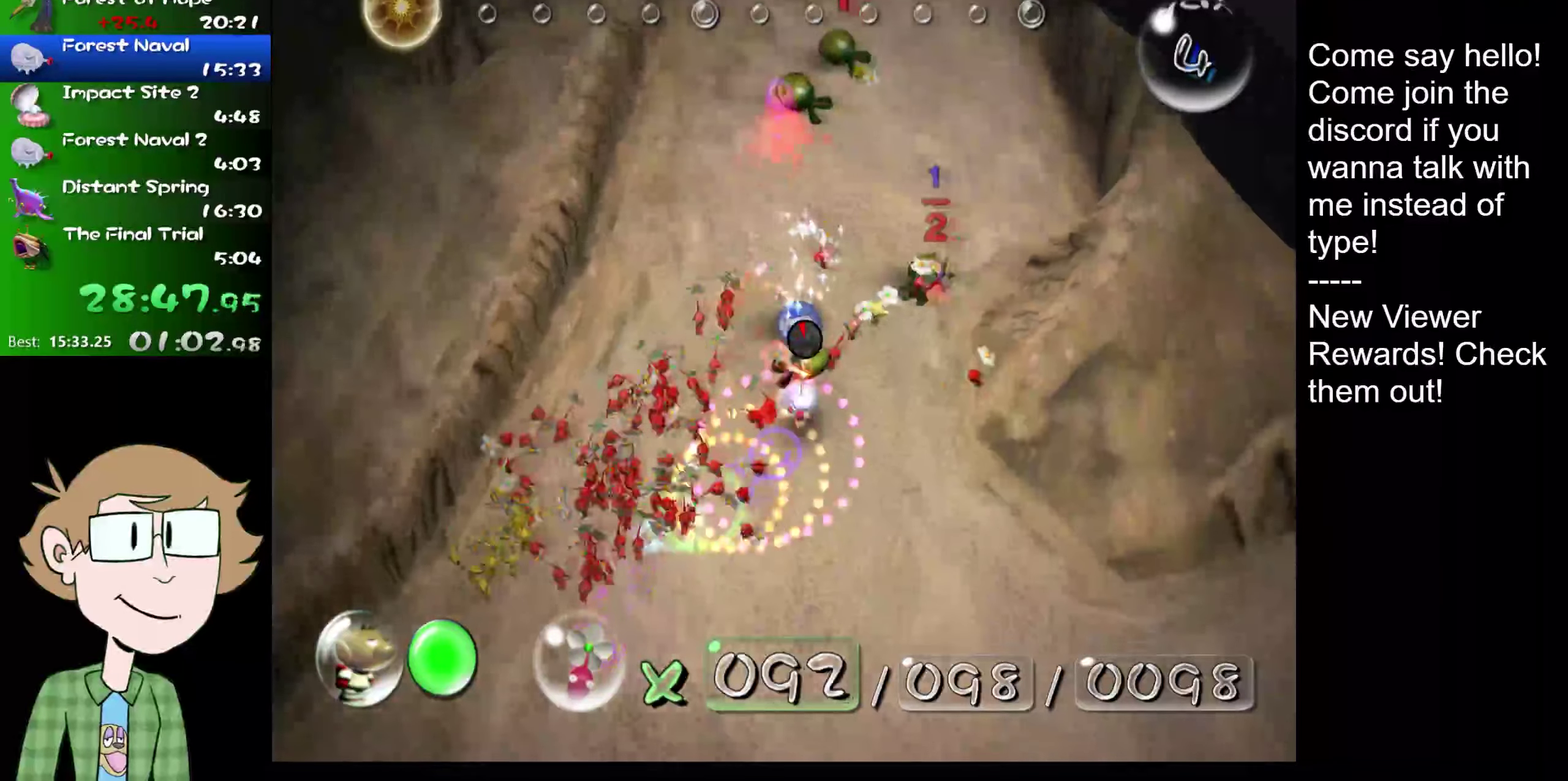
{"buttons": ["B", "L2"], "left_stick": "up-left", "right_stick": "center"}
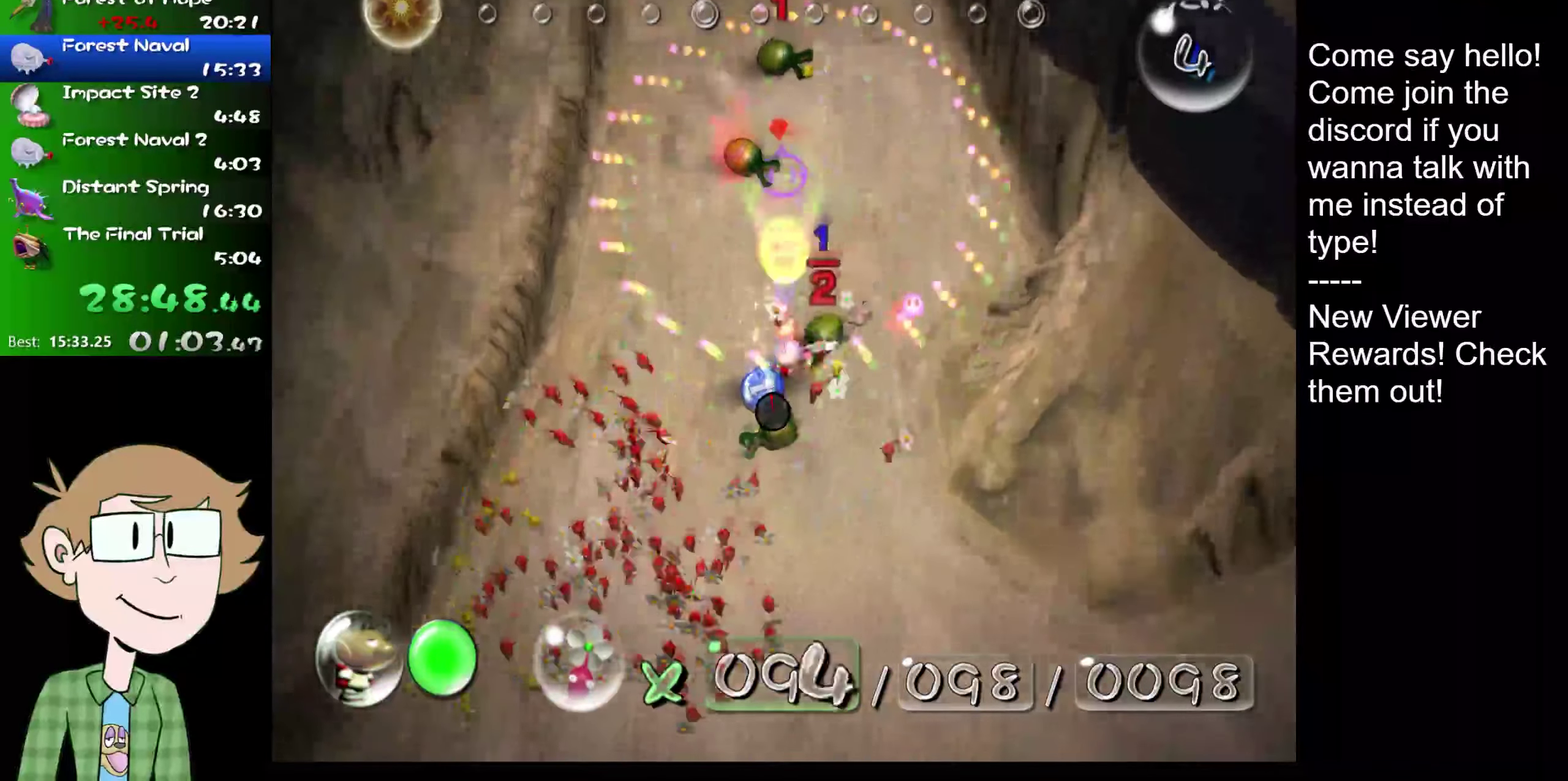
{"buttons": ["B", "L2"], "left_stick": "up", "right_stick": "center", "events": [[50, "left_stick", "center"], [133, "left_stick", "down"], [333, "left_stick", "up"]]}
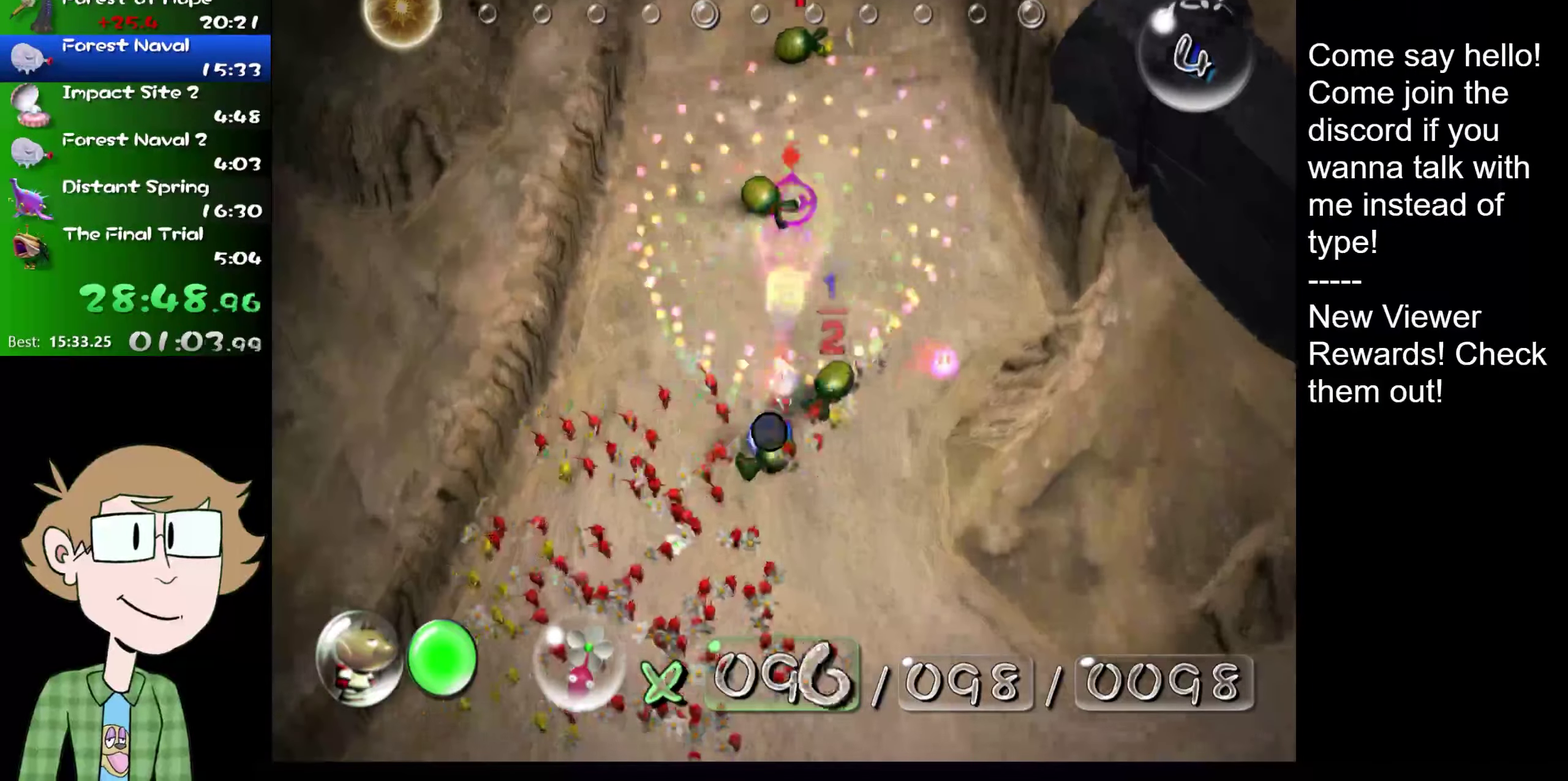
{"buttons": ["B", "L2"], "left_stick": "down", "right_stick": "center", "events": [[284, "B", "up"], [317, "left_stick", "center"], [351, "B", "down"], [467, "left_stick", "down"]]}
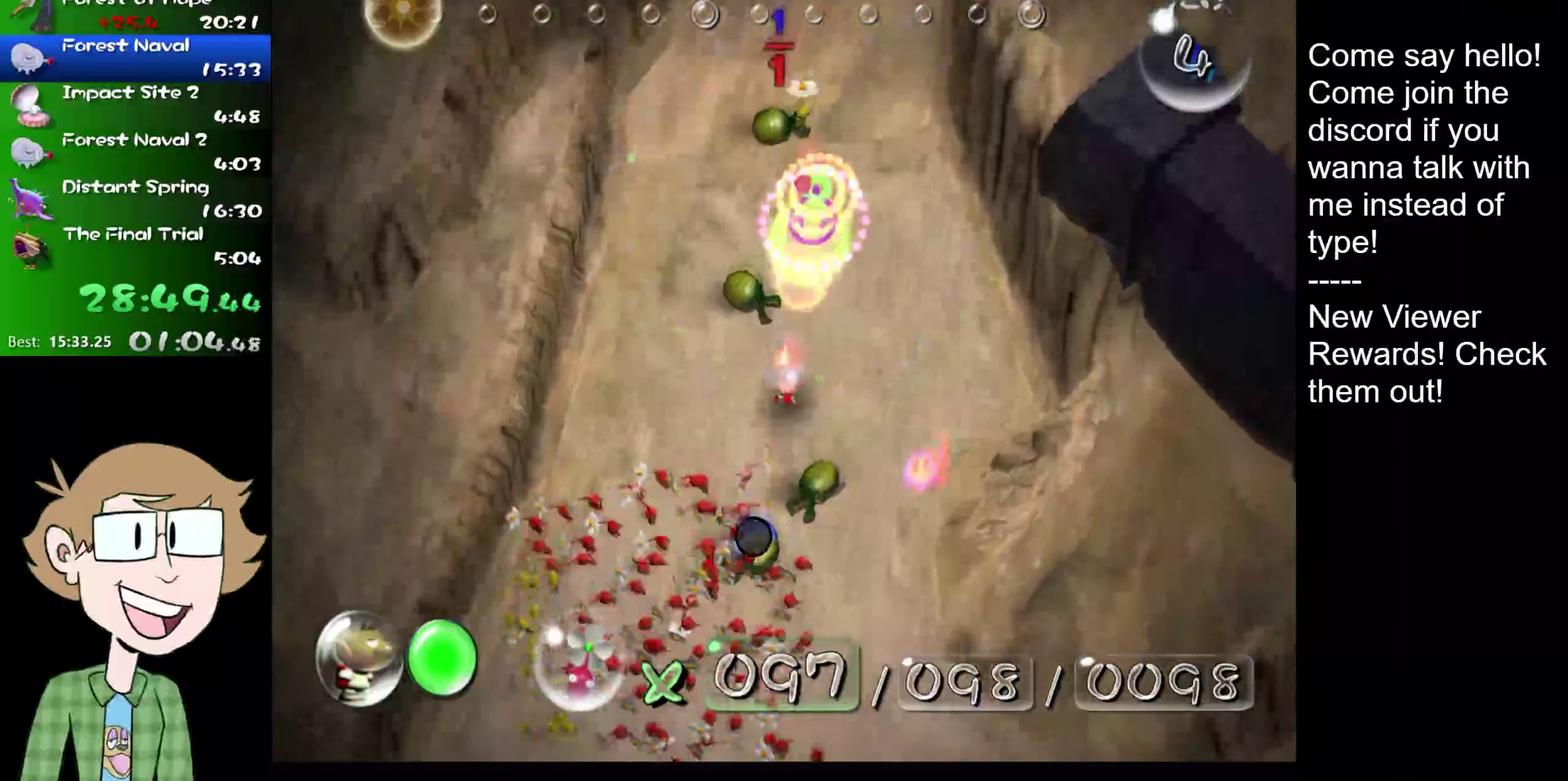
{"buttons": ["B", "L2"], "left_stick": "down", "right_stick": "center", "events": []}
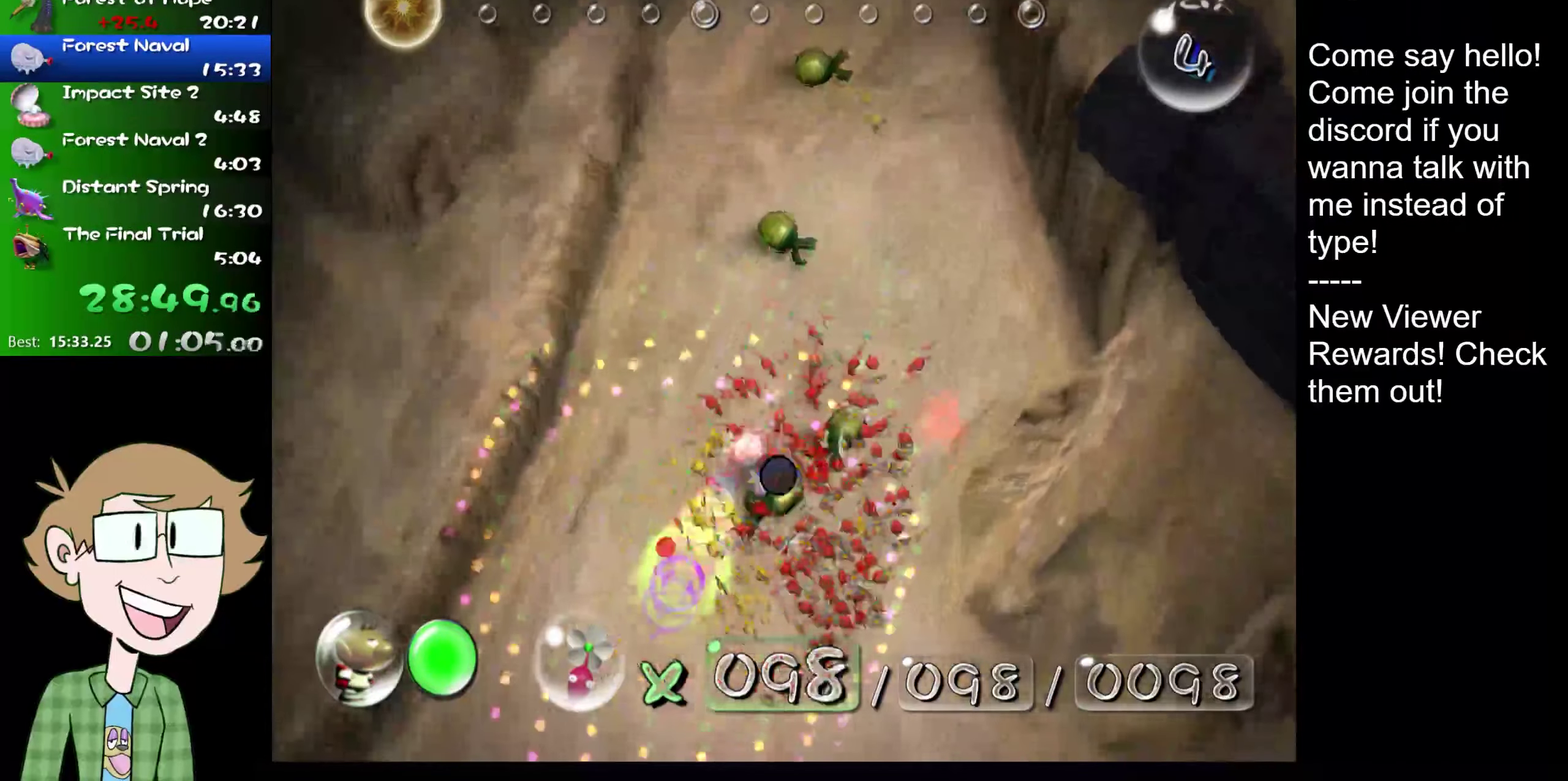
{"buttons": ["B", "L2"], "left_stick": "down-left", "right_stick": "center", "events": [[200, "left_stick", "down-left"]]}
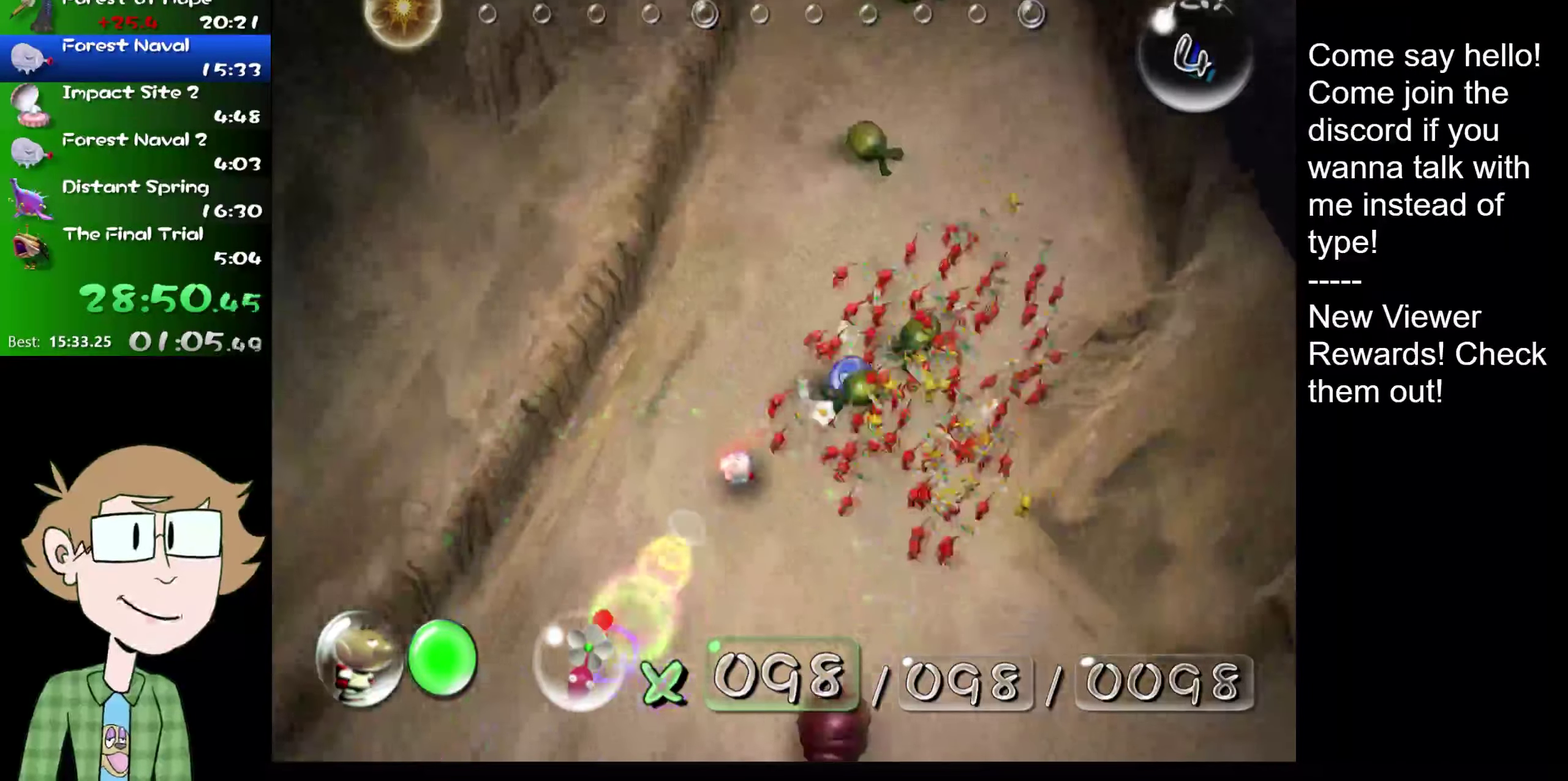
{"buttons": ["B", "L2"], "left_stick": "down", "right_stick": "center", "events": [[267, "B", "up"], [333, "B", "down"], [367, "left_stick", "down"]]}
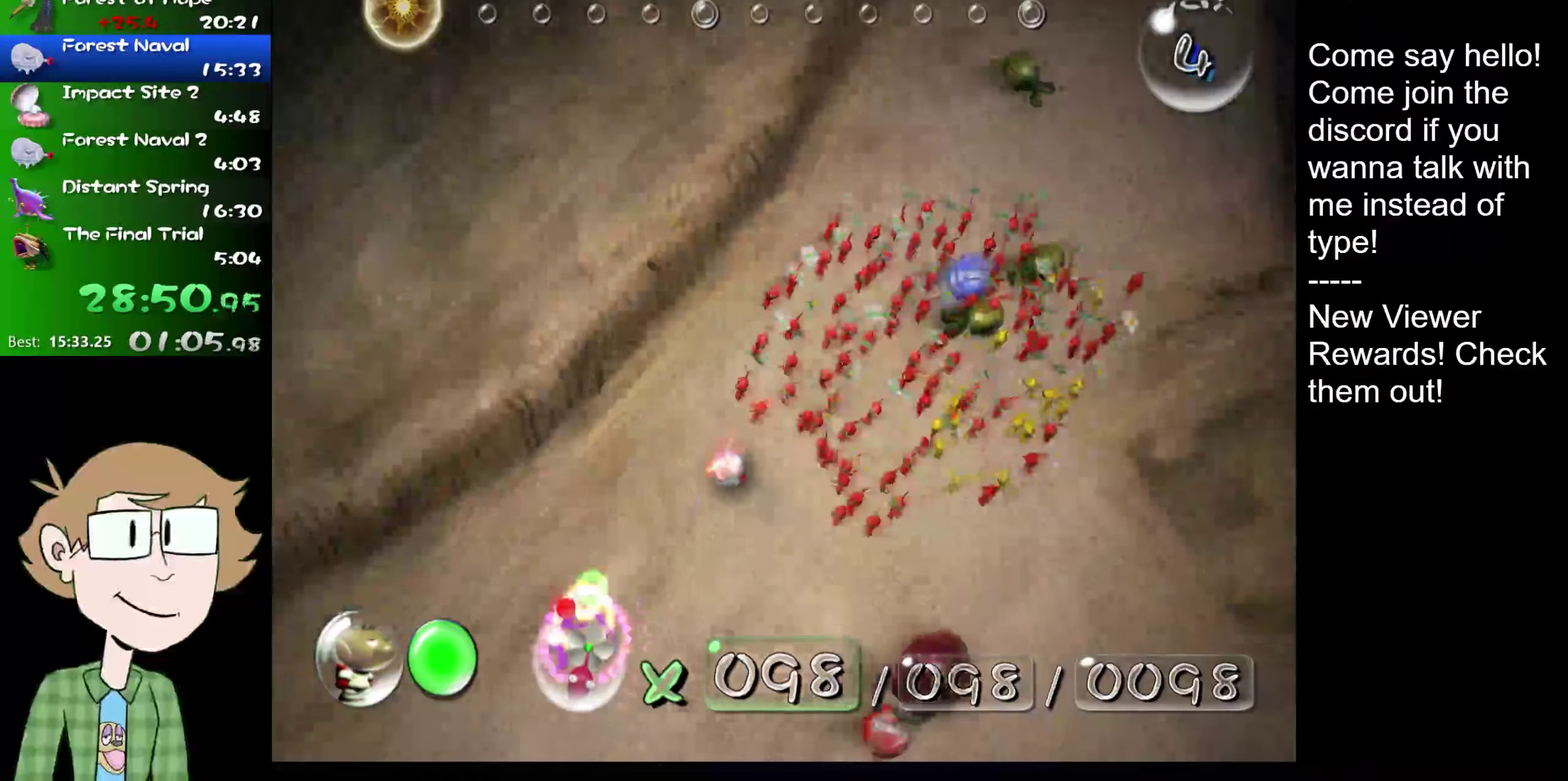
{"buttons": ["L2"], "left_stick": "down", "right_stick": "center", "events": [[184, "B", "up"], [184, "left_stick", "down-left"], [417, "left_stick", "down"]]}
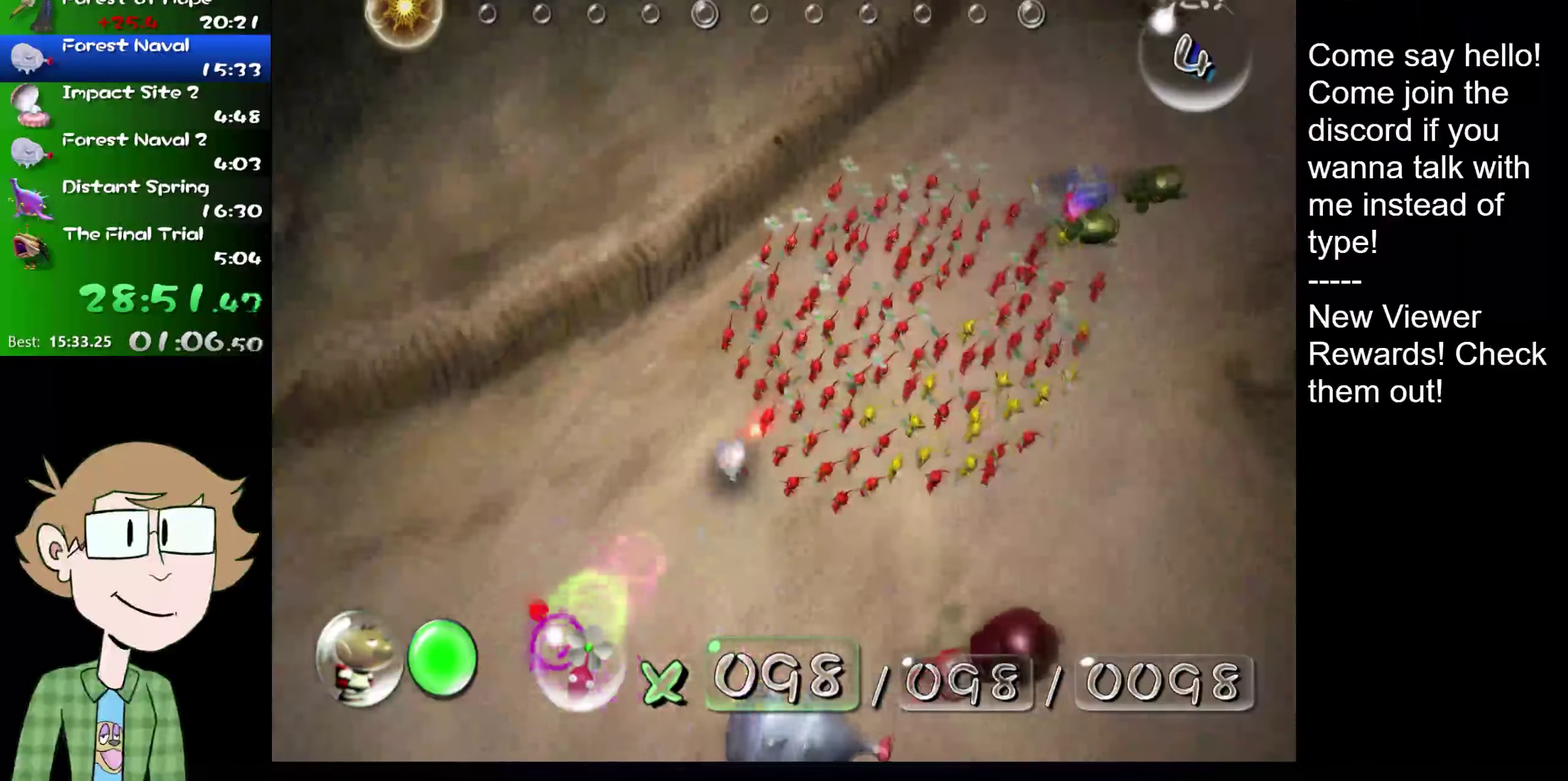
{"buttons": ["A", "L2"], "left_stick": "right", "right_stick": "center", "events": [[200, "A", "down"], [200, "left_stick", "center"], [400, "left_stick", "right"]]}
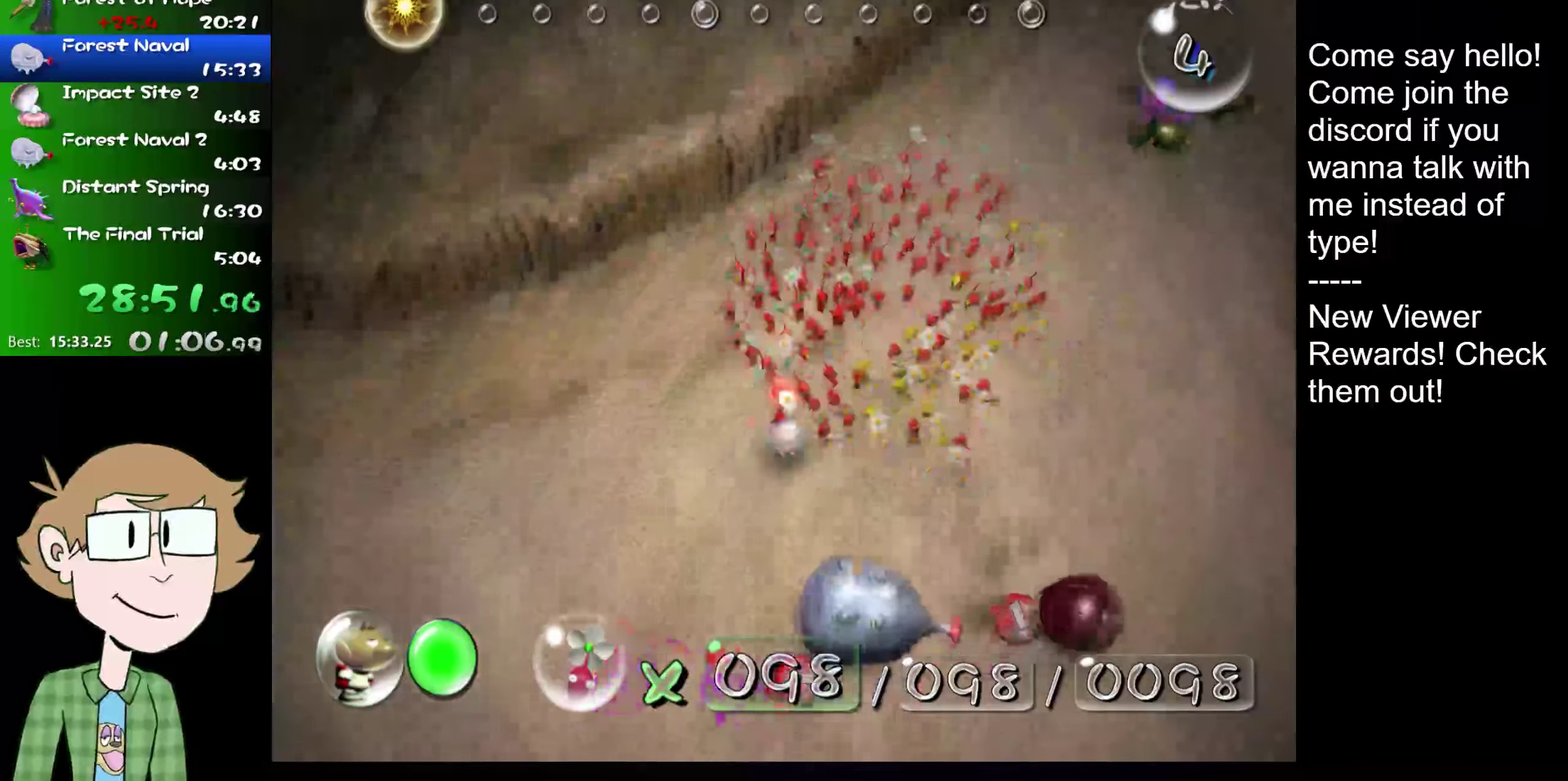
{"buttons": ["A"], "left_stick": "left", "right_stick": "center"}
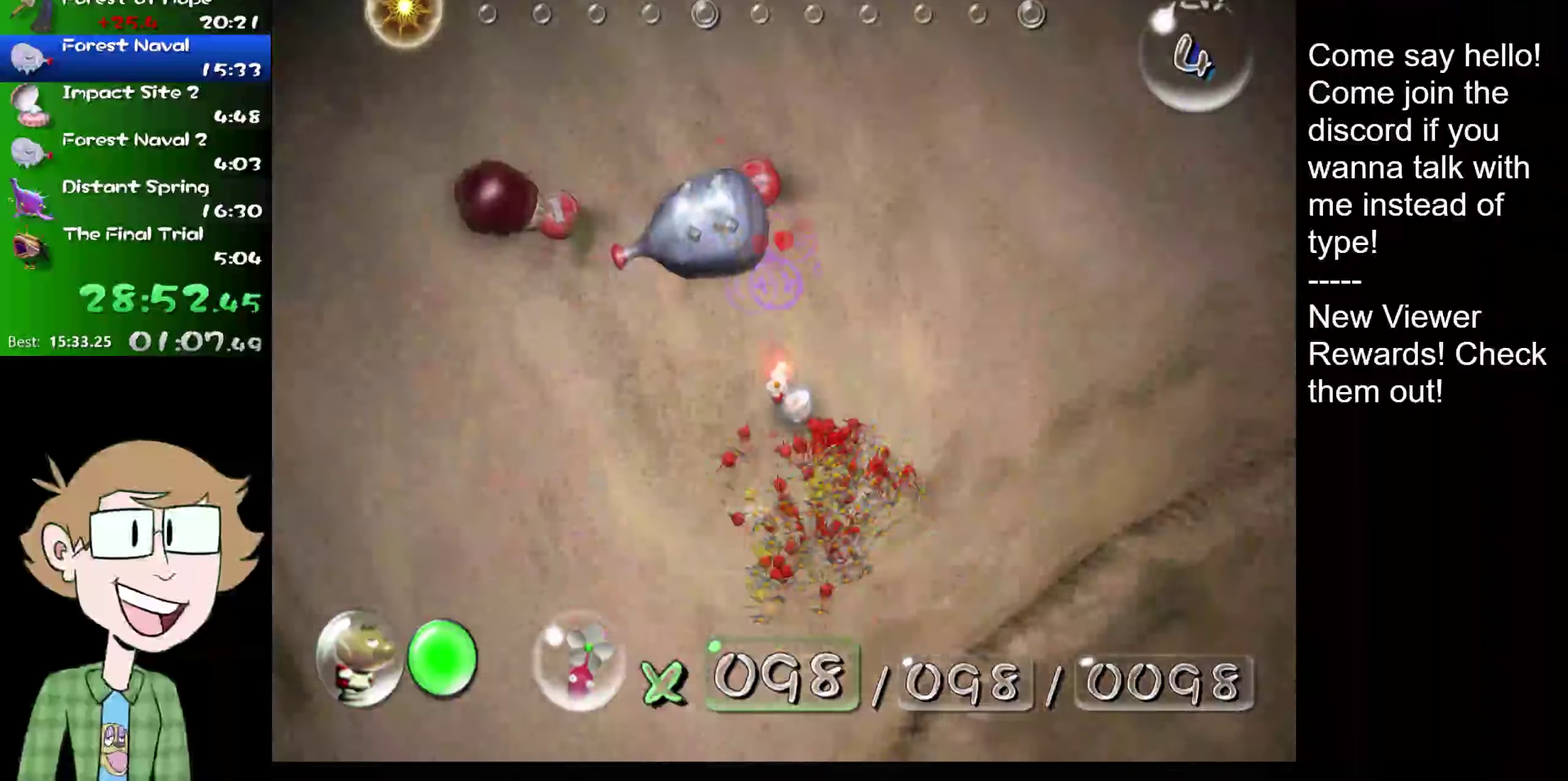
{"buttons": ["A"], "left_stick": "up-left", "right_stick": "center"}
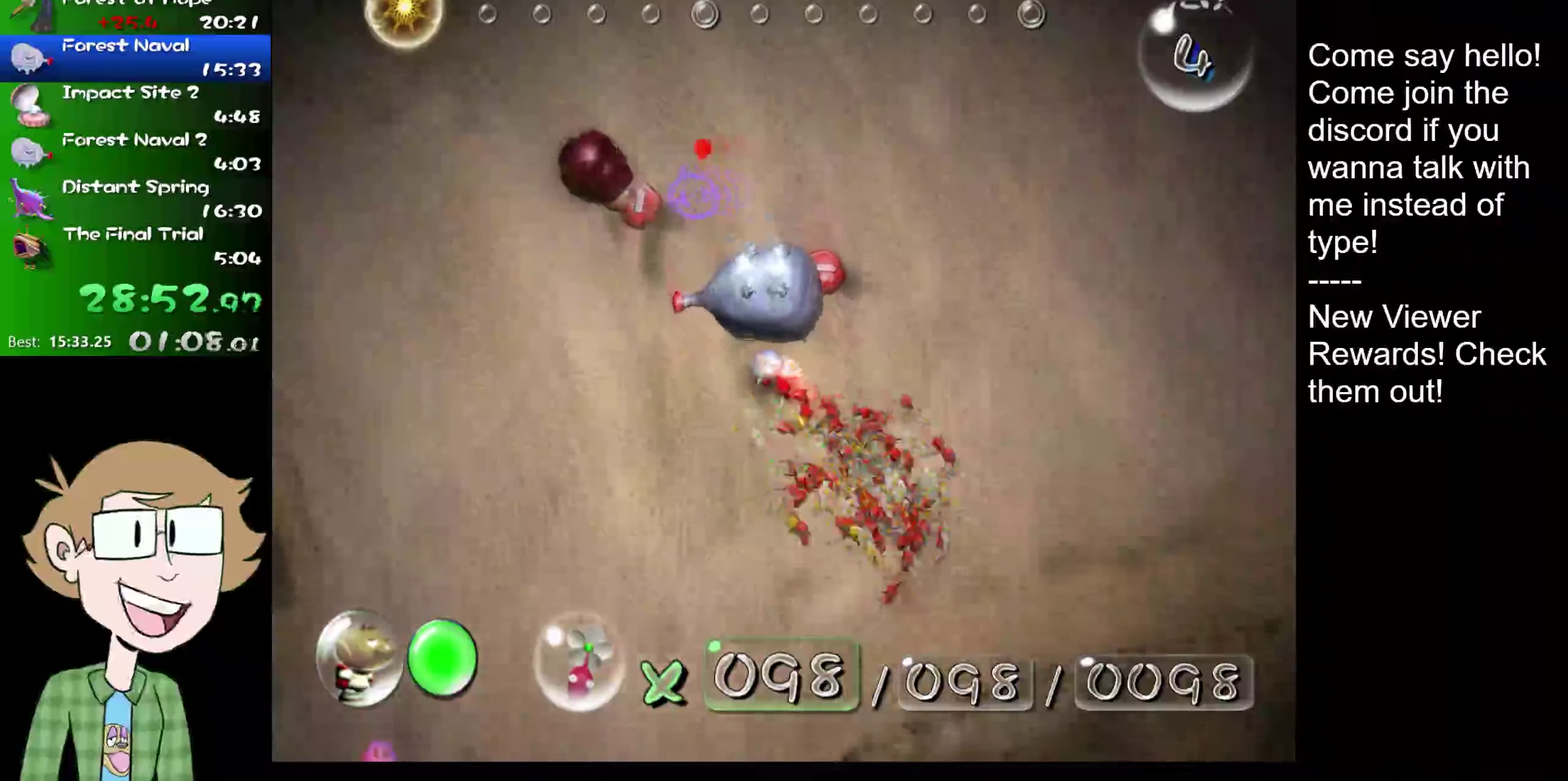
{"buttons": ["A"], "left_stick": "up", "right_stick": "center", "events": [[384, "left_stick", "up"]]}
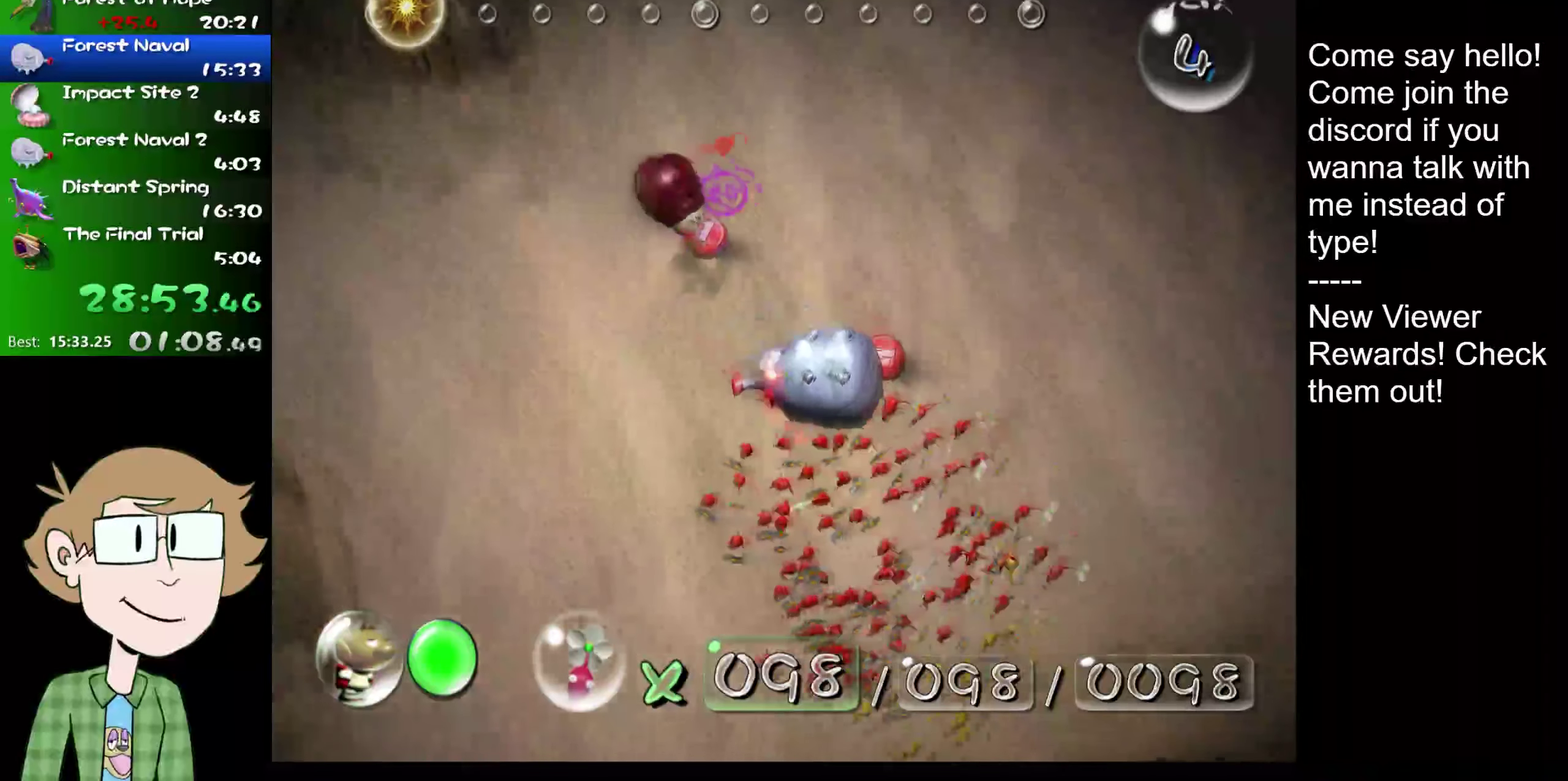
{"buttons": ["A"], "left_stick": "up-left", "right_stick": "center", "events": [[317, "left_stick", "up-left"]]}
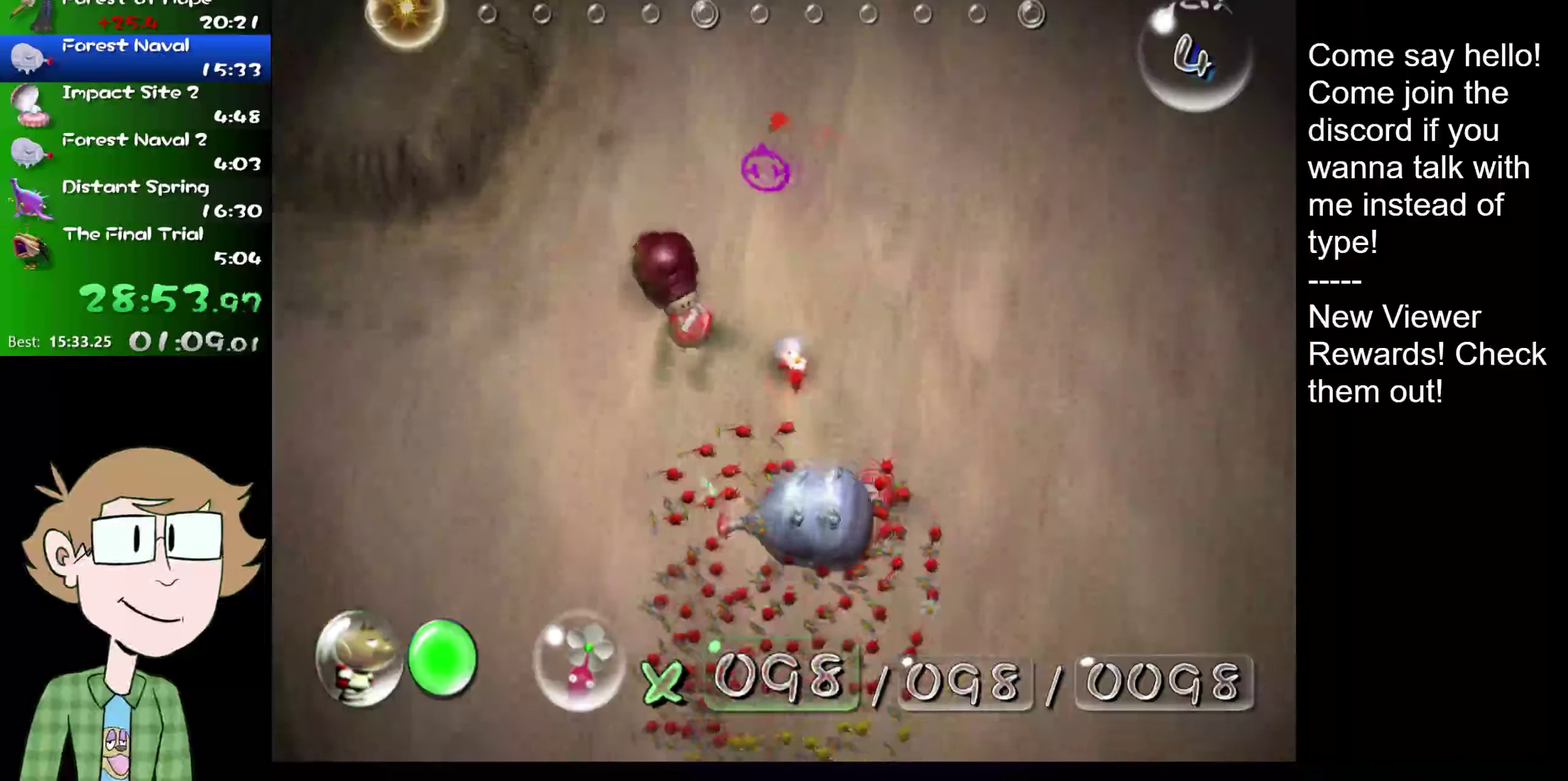
{"buttons": [], "left_stick": "center", "right_stick": "center", "events": [[101, "left_stick", "center"], [201, "A", "up"], [251, "A", "down"], [384, "A", "up"]]}
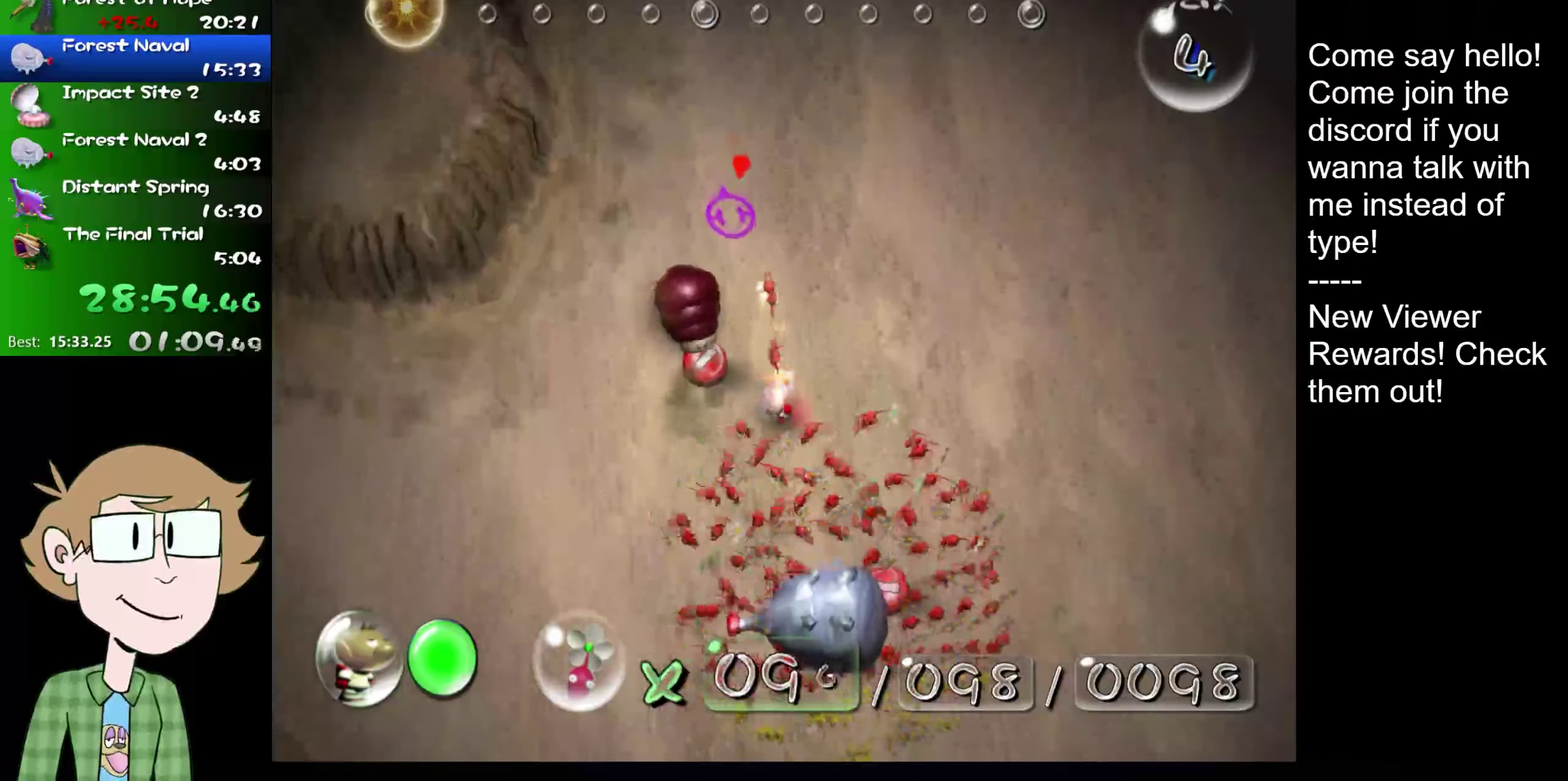
{"buttons": [], "left_stick": "up-right", "right_stick": "center", "events": [[300, "left_stick", "up-right"]]}
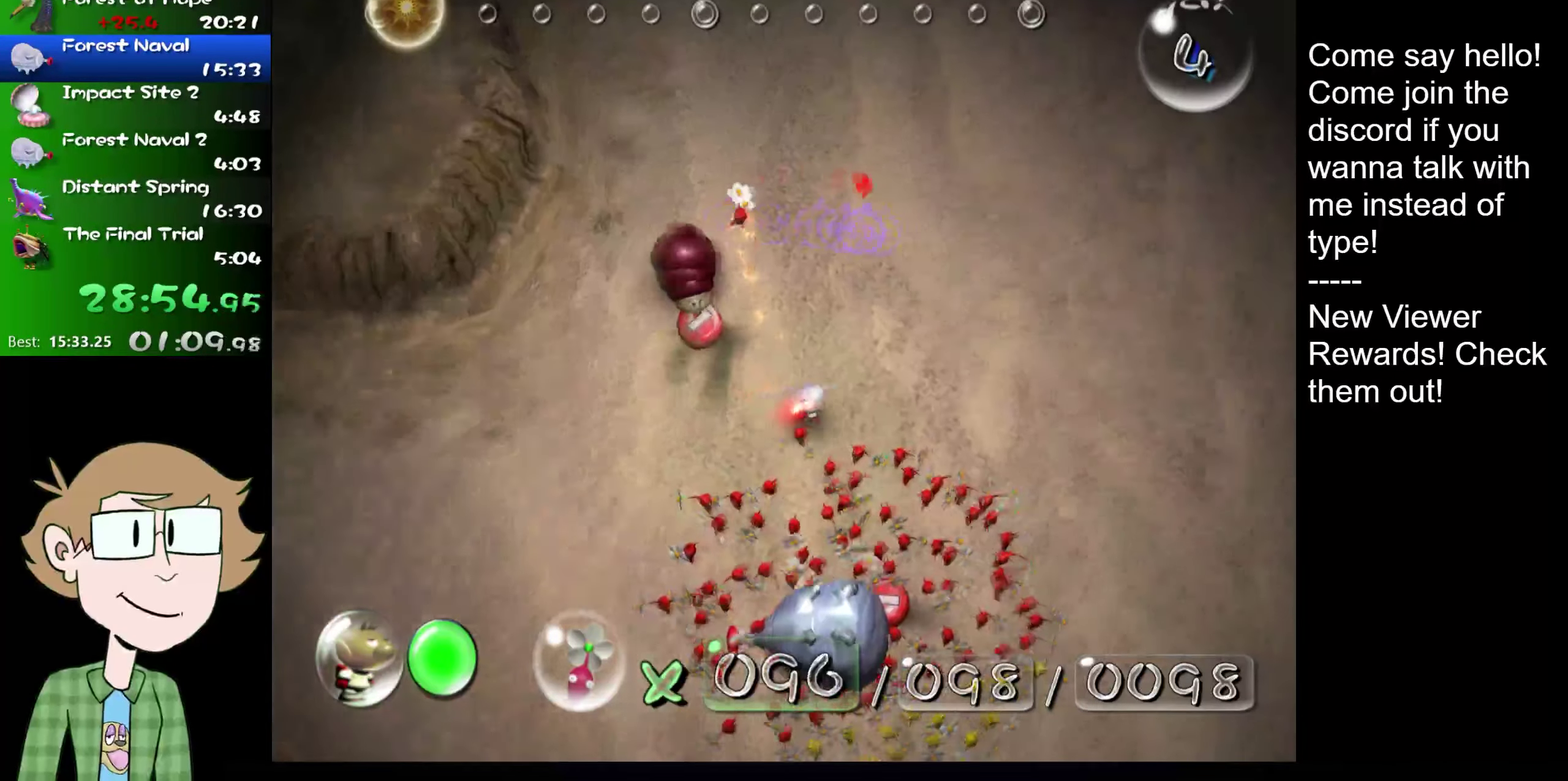
{"buttons": [], "left_stick": "up", "right_stick": "center", "events": [[234, "left_stick", "up"]]}
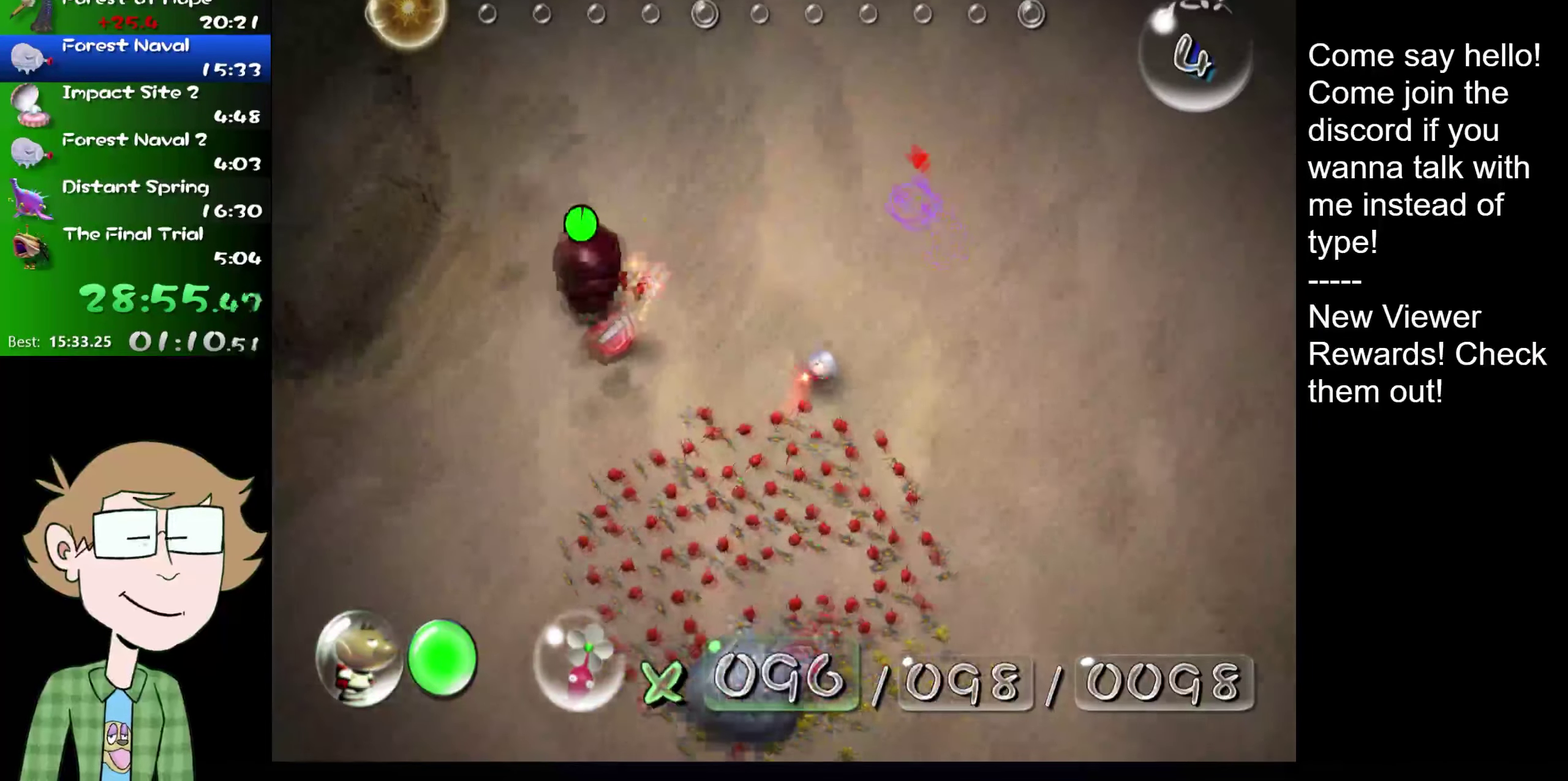
{"buttons": [], "left_stick": "left", "right_stick": "center", "events": [[367, "left_stick", "up-left"], [500, "left_stick", "left"]]}
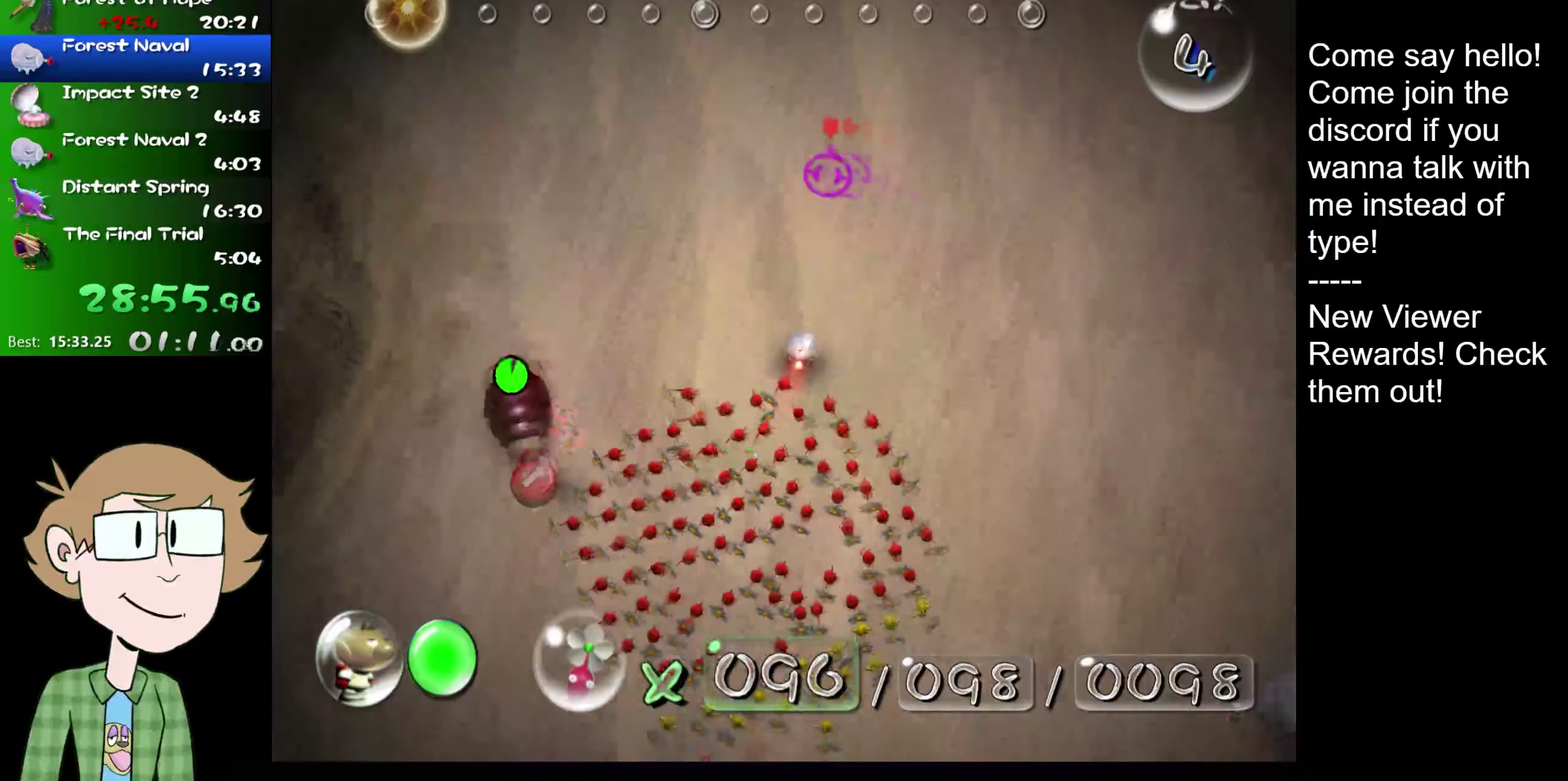
{"buttons": [], "left_stick": "down", "right_stick": "center", "events": [[134, "left_stick", "down-left"], [201, "left_stick", "down"]]}
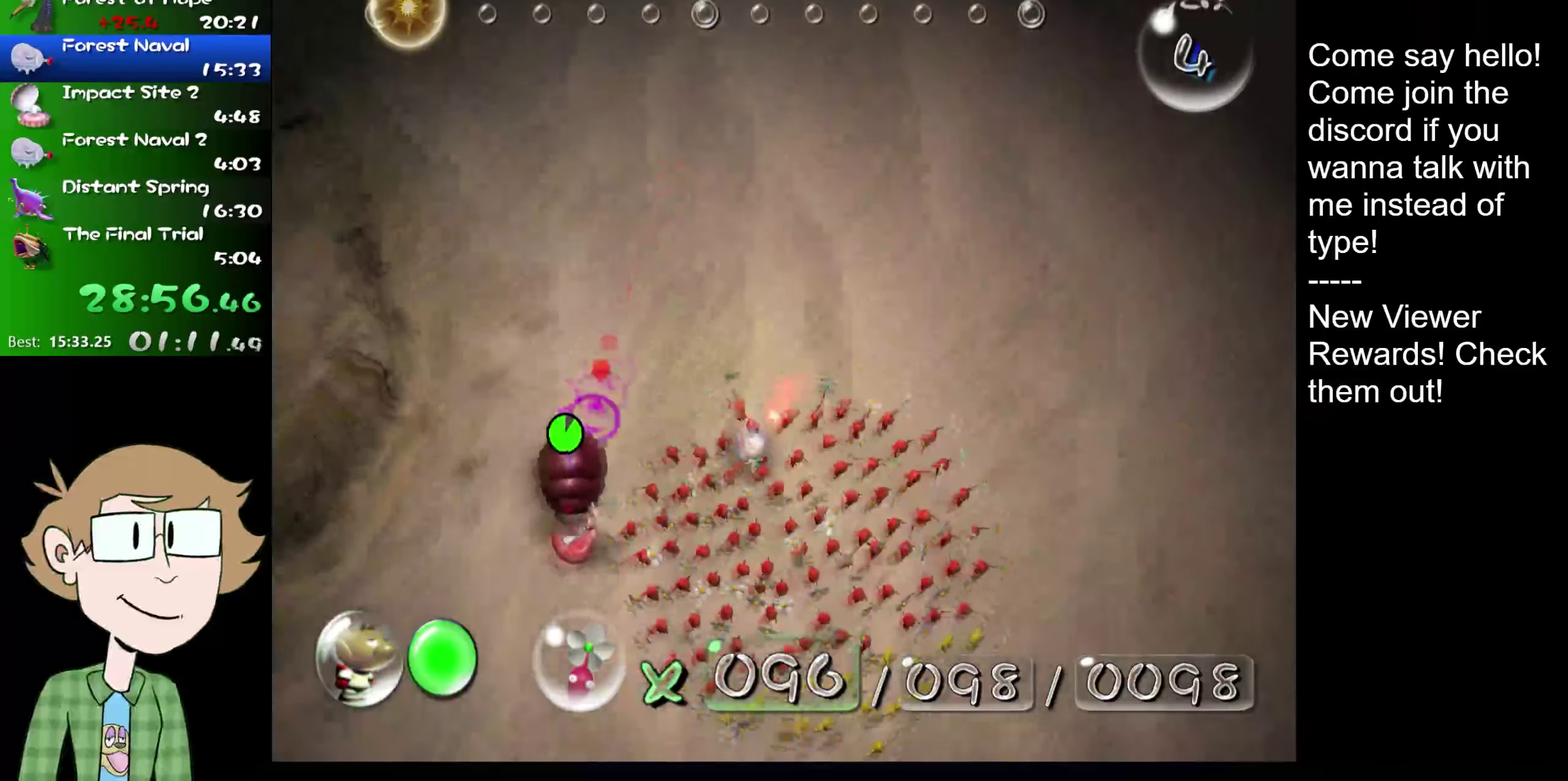
{"buttons": [], "left_stick": "down-right", "right_stick": "right", "events": [[33, "left_stick", "down-right"], [183, "right_stick", "right"], [300, "right_stick", "center"], [367, "right_stick", "down"], [467, "right_stick", "right"]]}